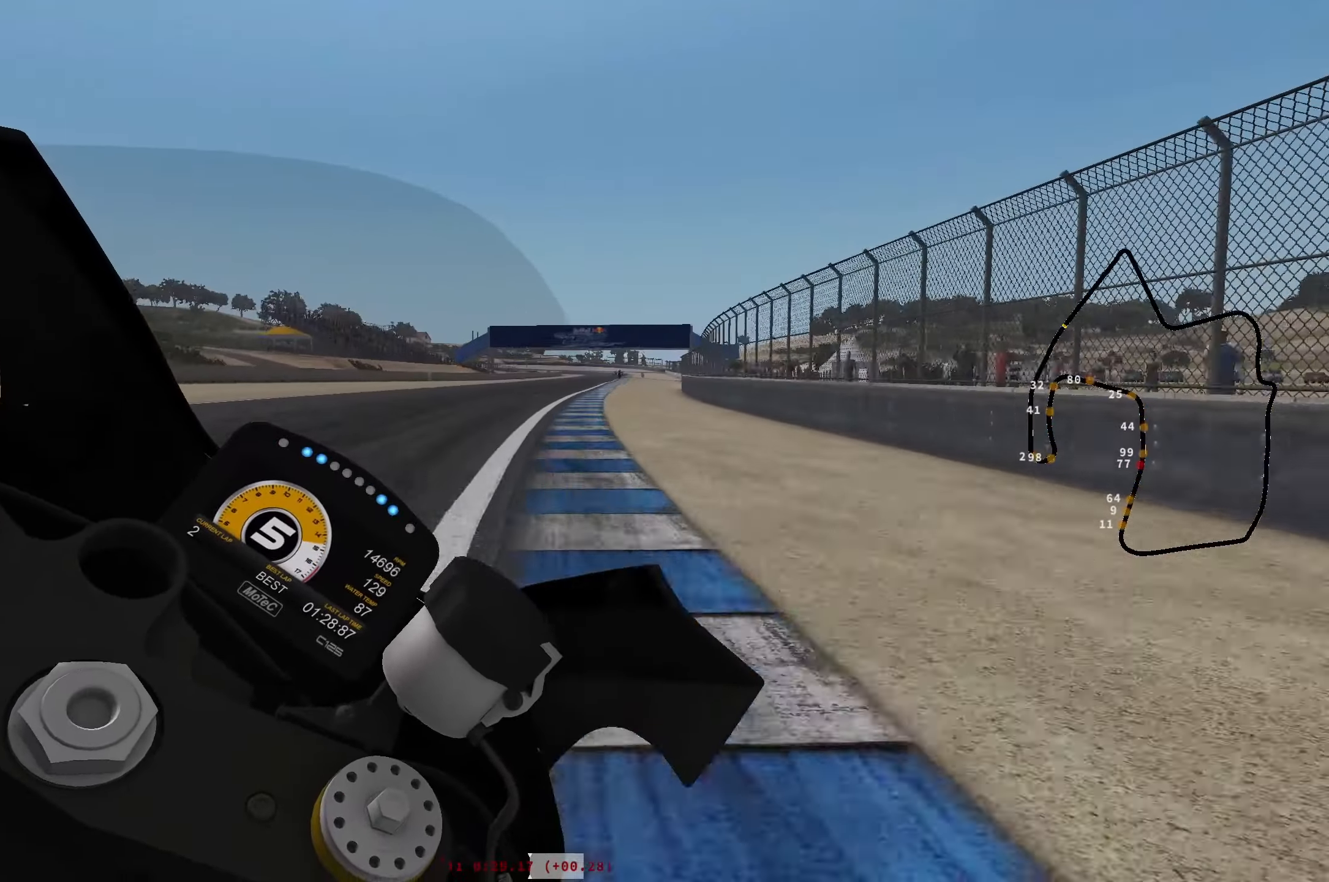
Gameplay with a controller (Xbox layout); each line is a JSON object with the inputs held at the frame after it. "events" lists button and stick changes between this image and that frame as [ms after this image, input, new state], when the widget could be followed in between. Not read: right_stick.
{"buttons": ["R2"], "left_stick": "up-right", "events": []}
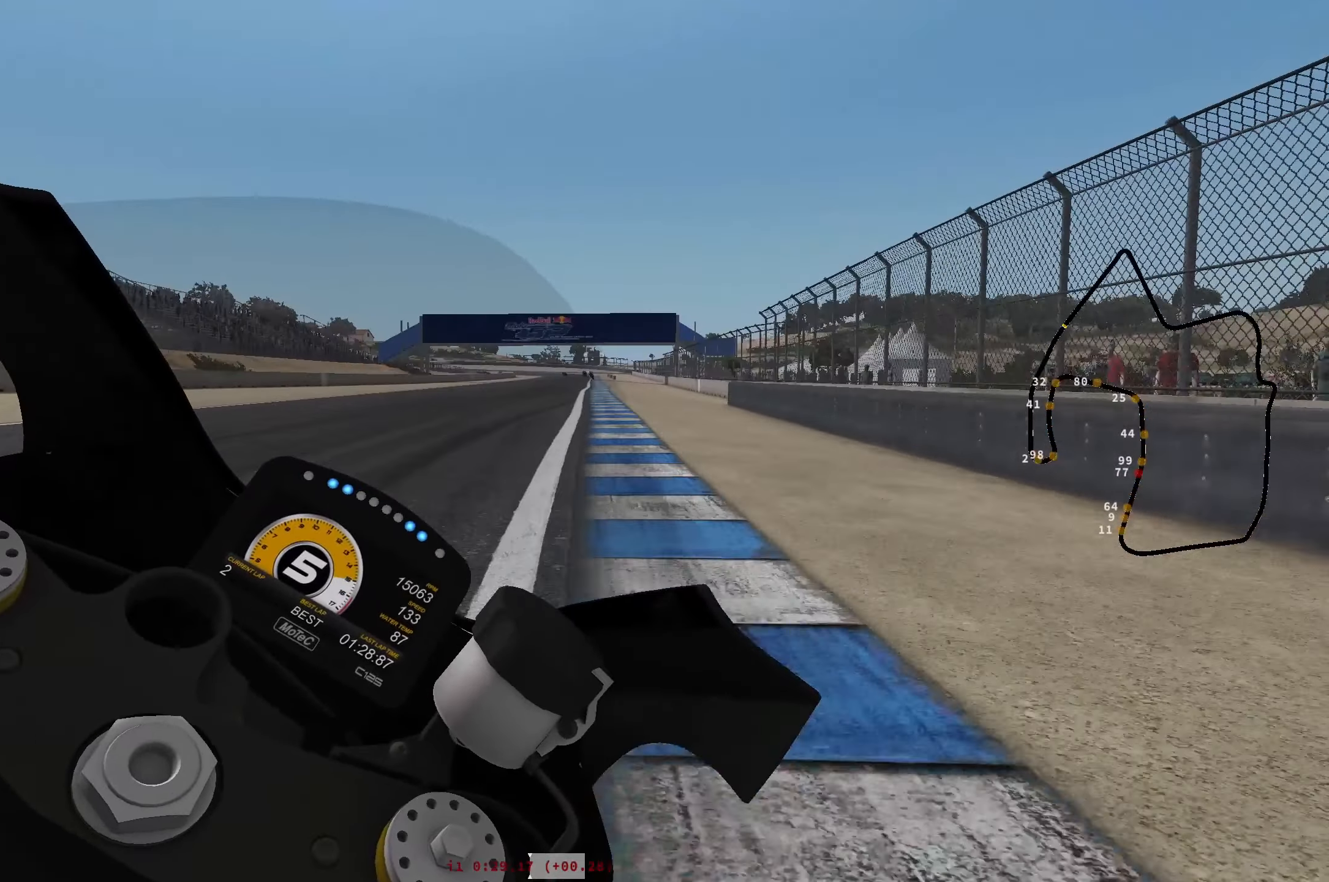
{"buttons": ["R2"], "left_stick": "up", "events": [[200, "left_stick", "up"]]}
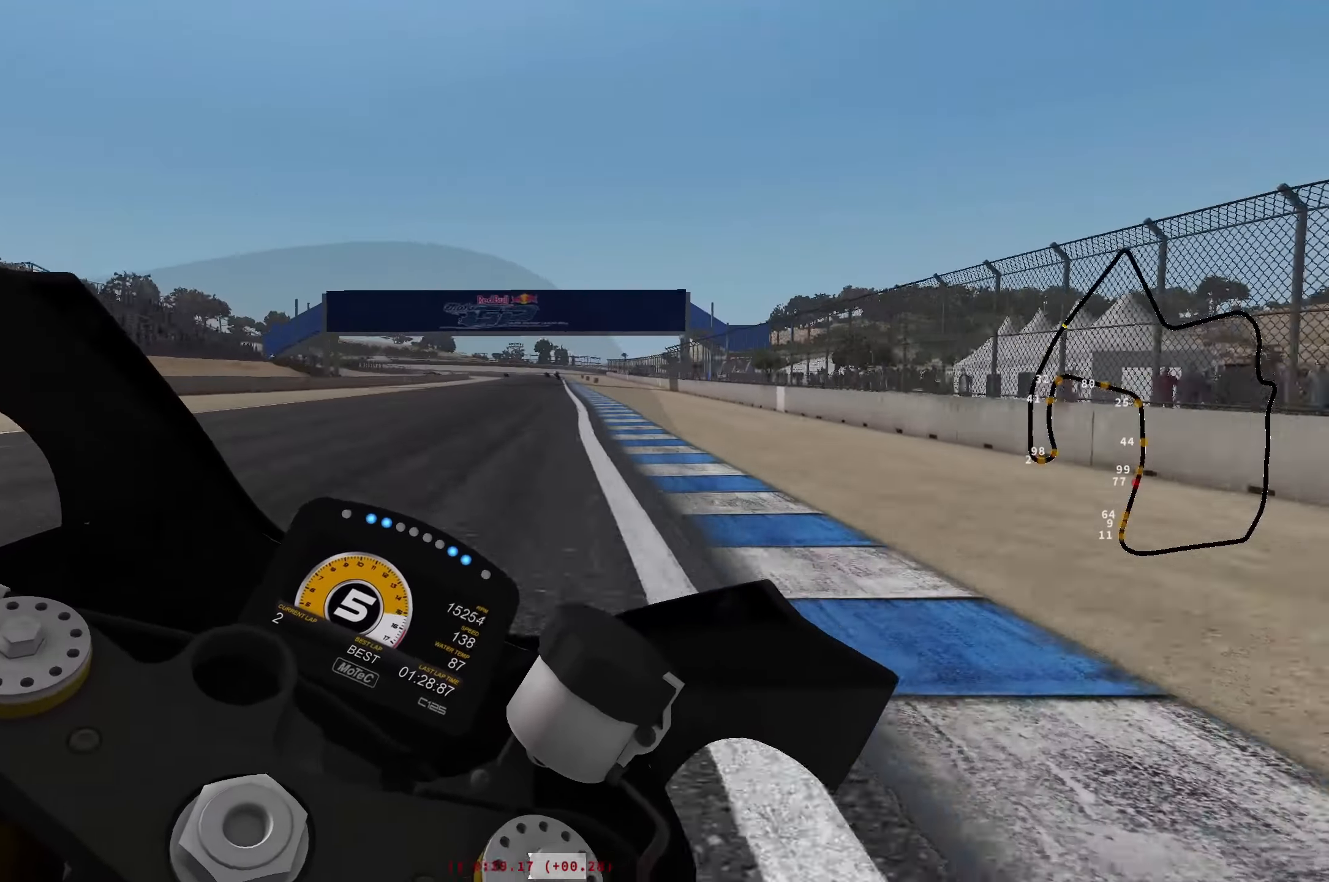
{"buttons": ["L2"], "left_stick": "down", "events": [[400, "left_stick", "down"], [416, "R2", "up"], [466, "L2", "down"]]}
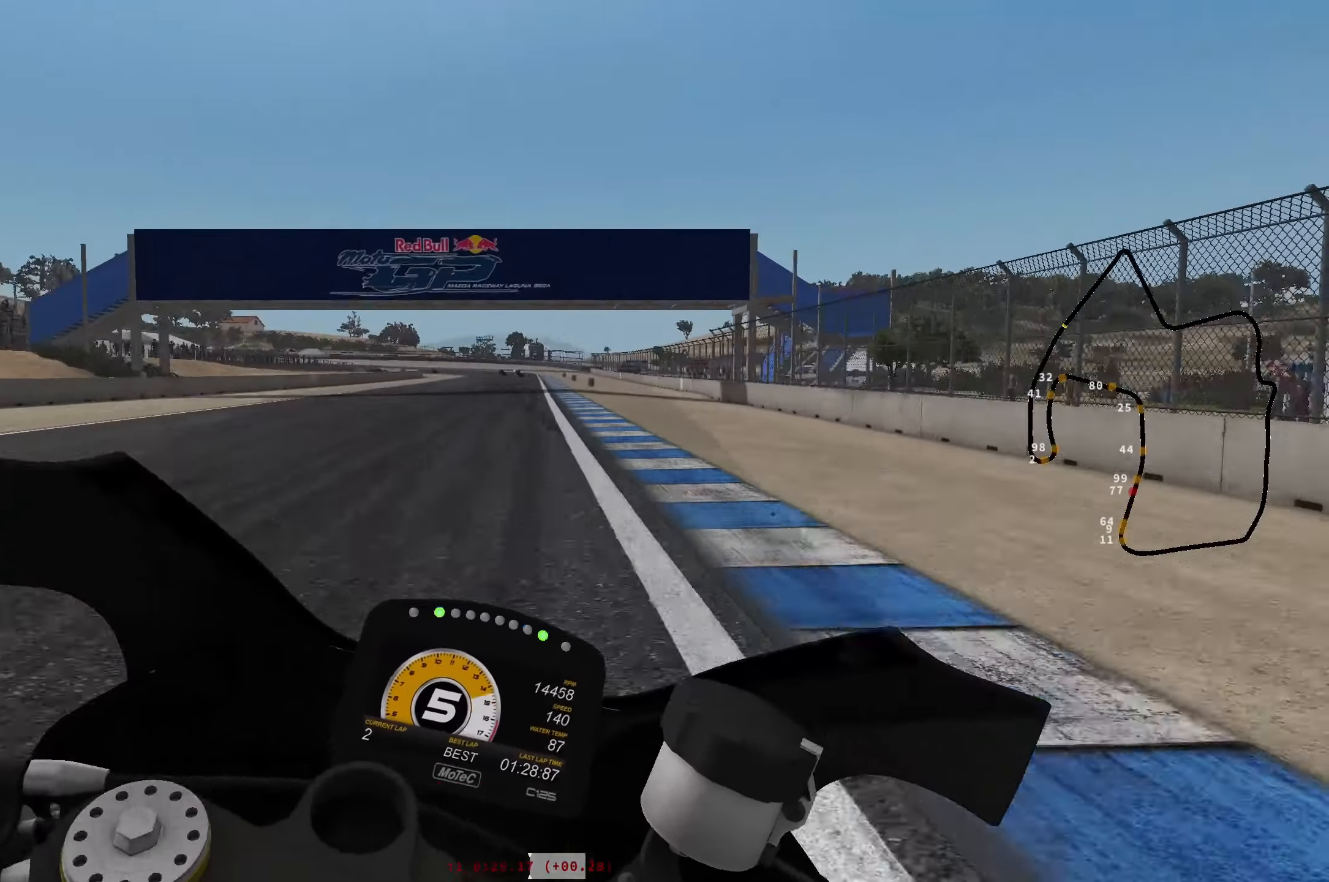
{"buttons": ["L2"], "left_stick": "down-left", "events": [[16, "R1", "down"], [66, "X", "down"], [150, "X", "up"], [250, "X", "down"], [316, "X", "up"], [383, "X", "down"], [450, "X", "up"], [483, "R1", "up"], [483, "left_stick", "down-left"]]}
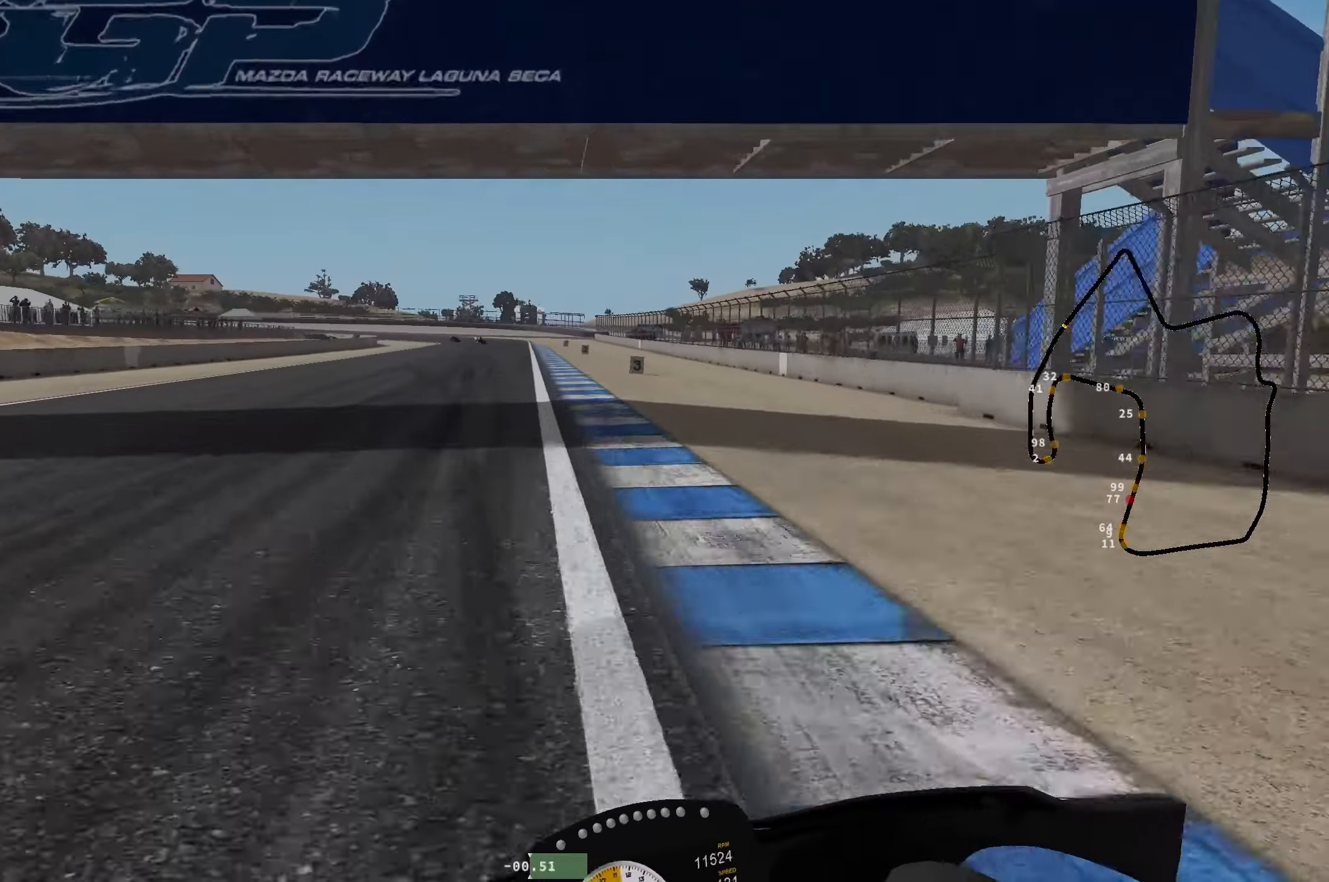
{"buttons": ["L2", "R2"], "left_stick": "down-left", "events": [[166, "R2", "down"], [266, "R2", "up"], [383, "R2", "down"]]}
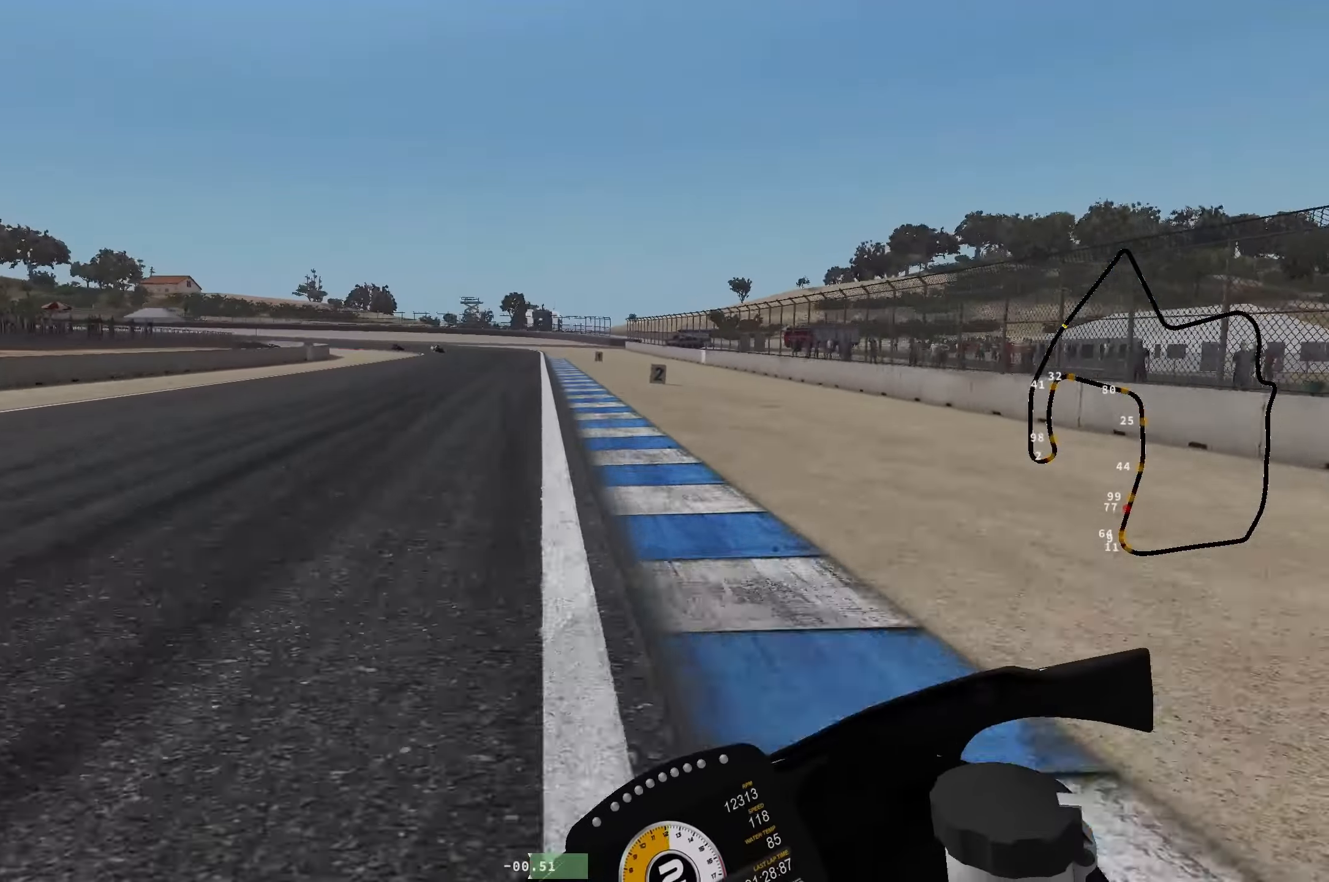
{"buttons": ["L2", "R2"], "left_stick": "down-left", "events": [[383, "R2", "up"], [483, "R2", "down"]]}
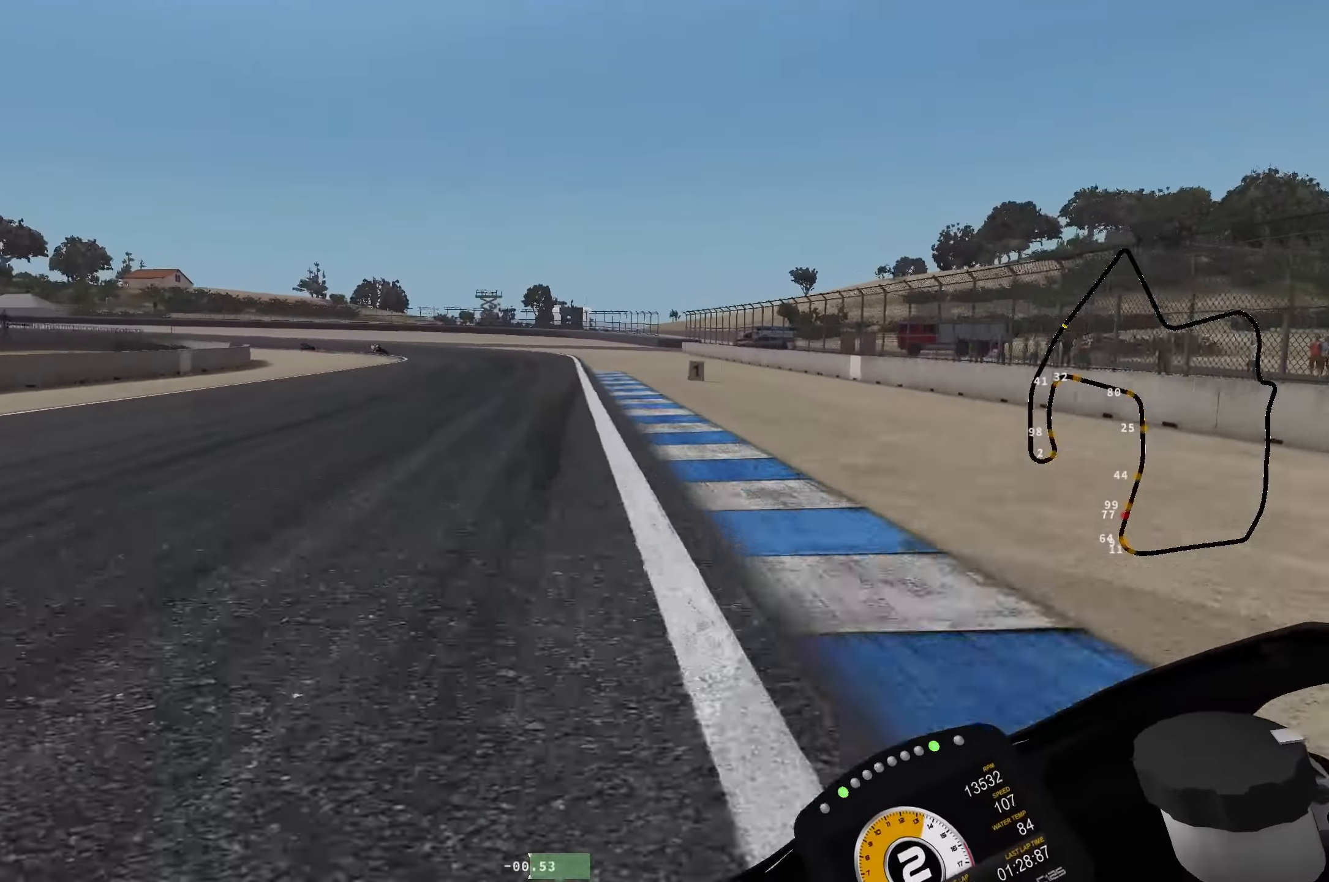
{"buttons": ["L2"], "left_stick": "down-left", "events": [[83, "R2", "up"], [216, "R2", "down"], [316, "R2", "up"], [433, "R2", "down"], [500, "R2", "up"]]}
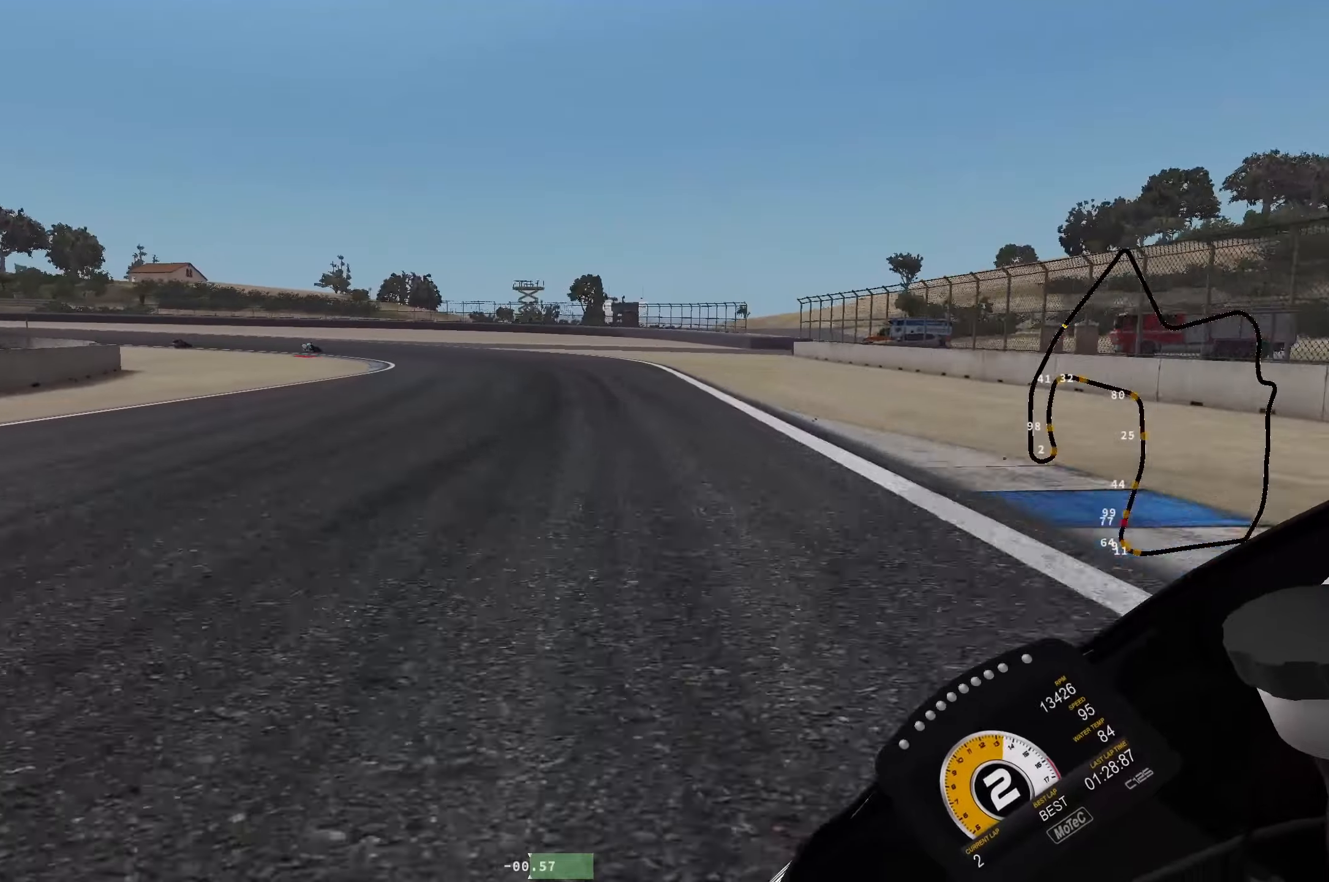
{"buttons": ["L2", "L3"], "left_stick": "left", "events": [[117, "R2", "down"], [167, "R2", "up"], [250, "R2", "down"], [333, "R2", "up"], [383, "left_stick", "left"], [500, "L3", "down"]]}
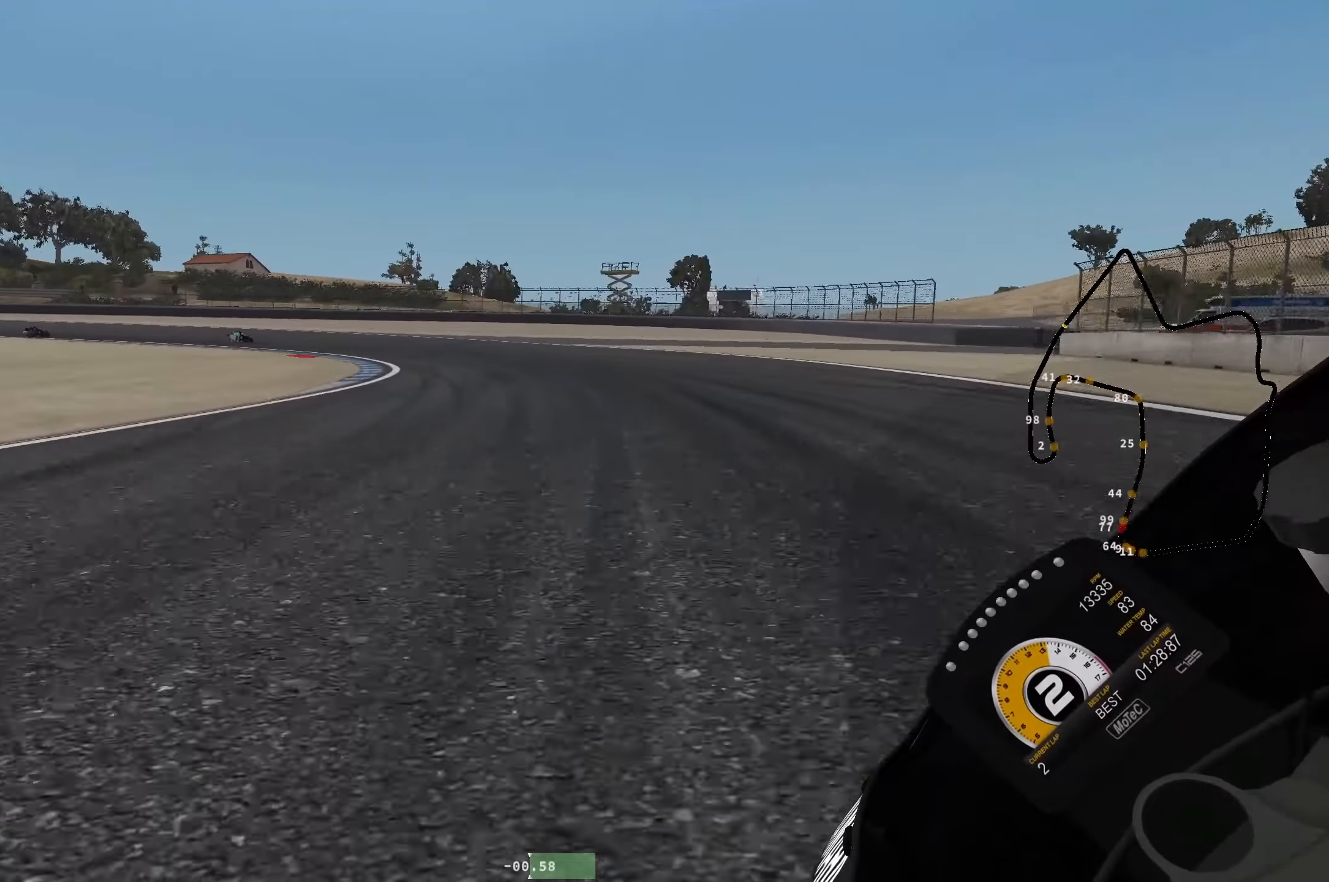
{"buttons": ["L2", "R1"], "left_stick": "left", "events": [[350, "L3", "up"], [500, "R1", "down"]]}
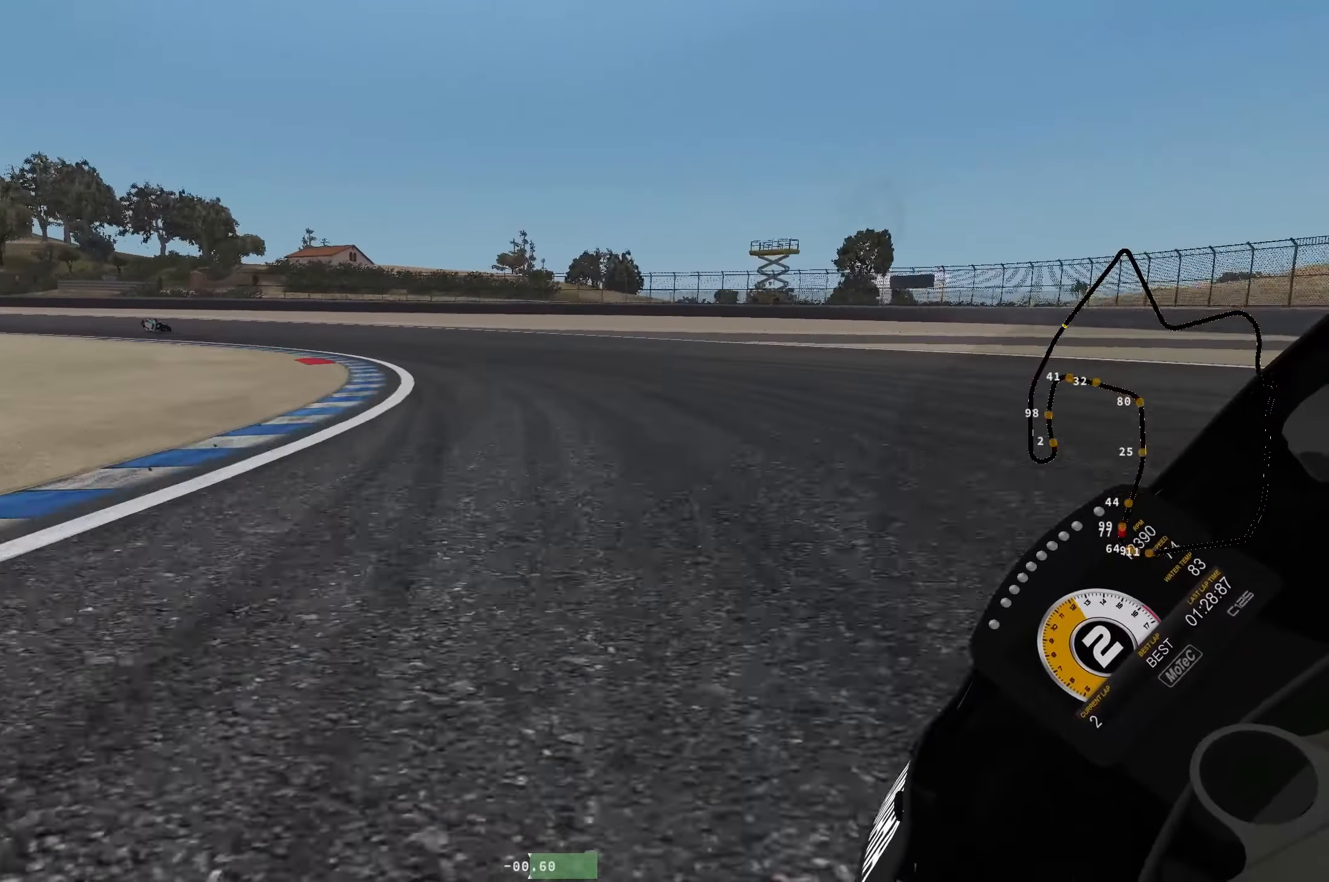
{"buttons": [], "left_stick": "left", "events": [[33, "L2", "up"], [83, "R1", "up"]]}
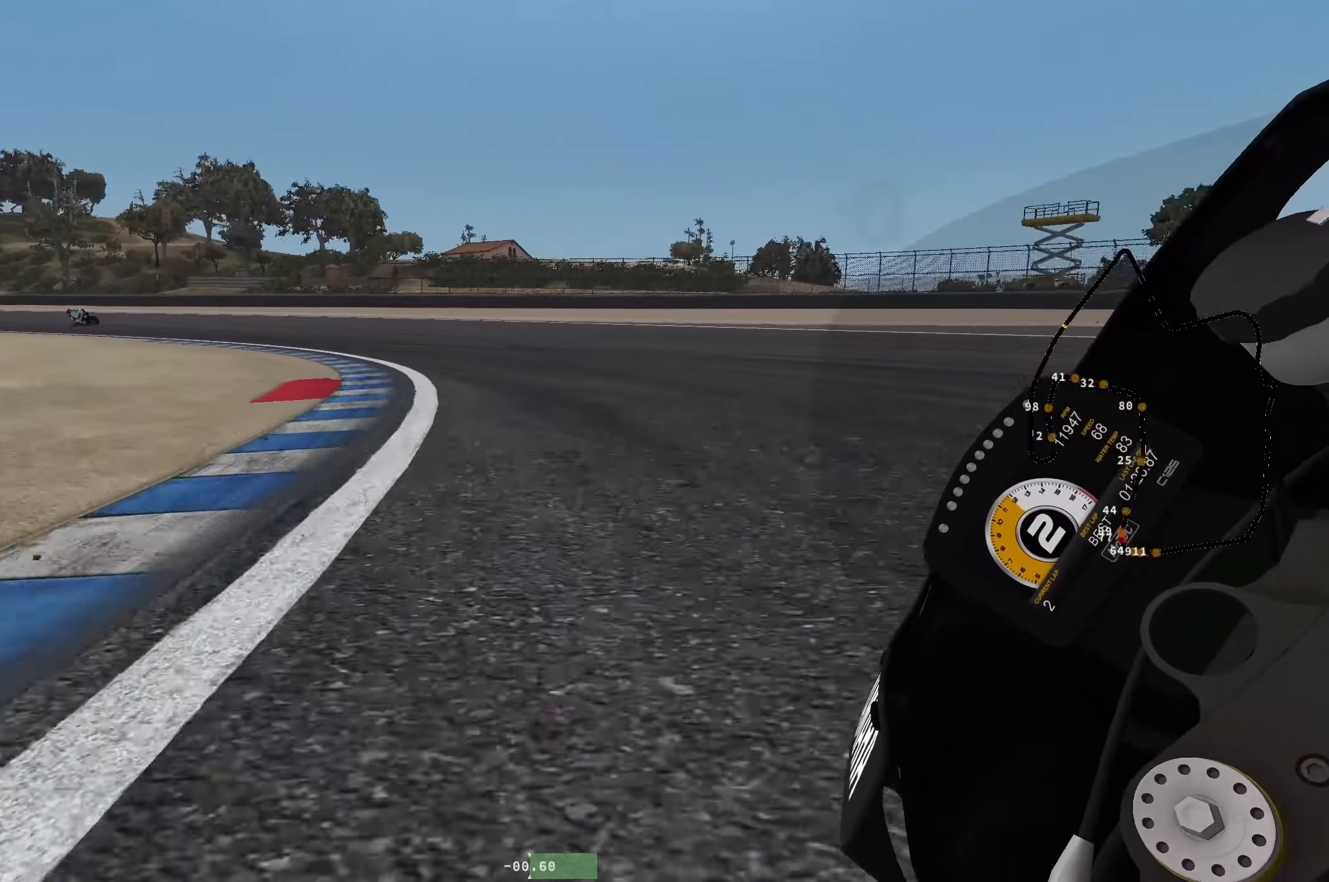
{"buttons": ["R2"], "left_stick": "left", "events": [[483, "R2", "down"]]}
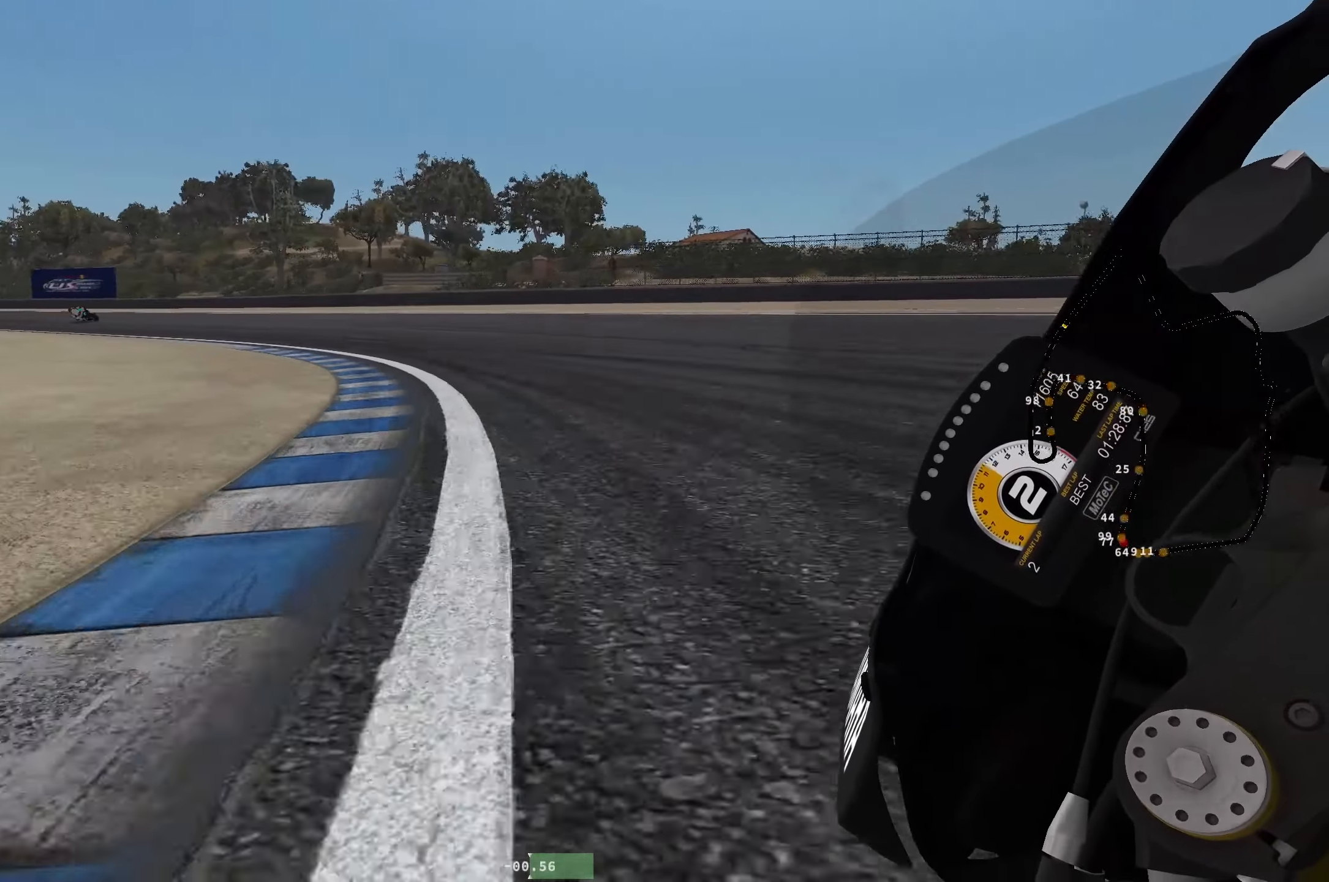
{"buttons": ["R2"], "left_stick": "up-left", "events": [[267, "left_stick", "up-left"]]}
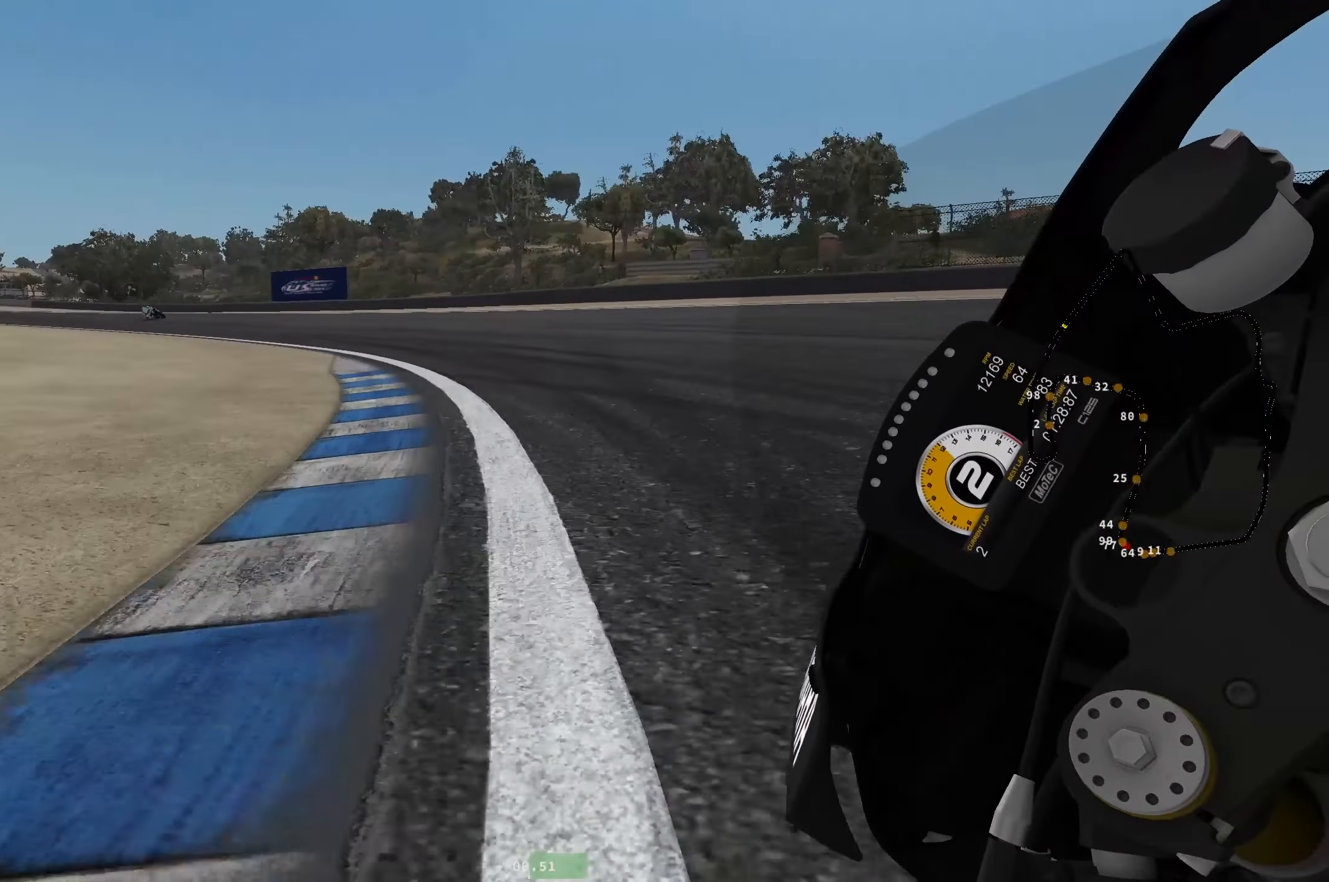
{"buttons": ["R2"], "left_stick": "up-left", "events": []}
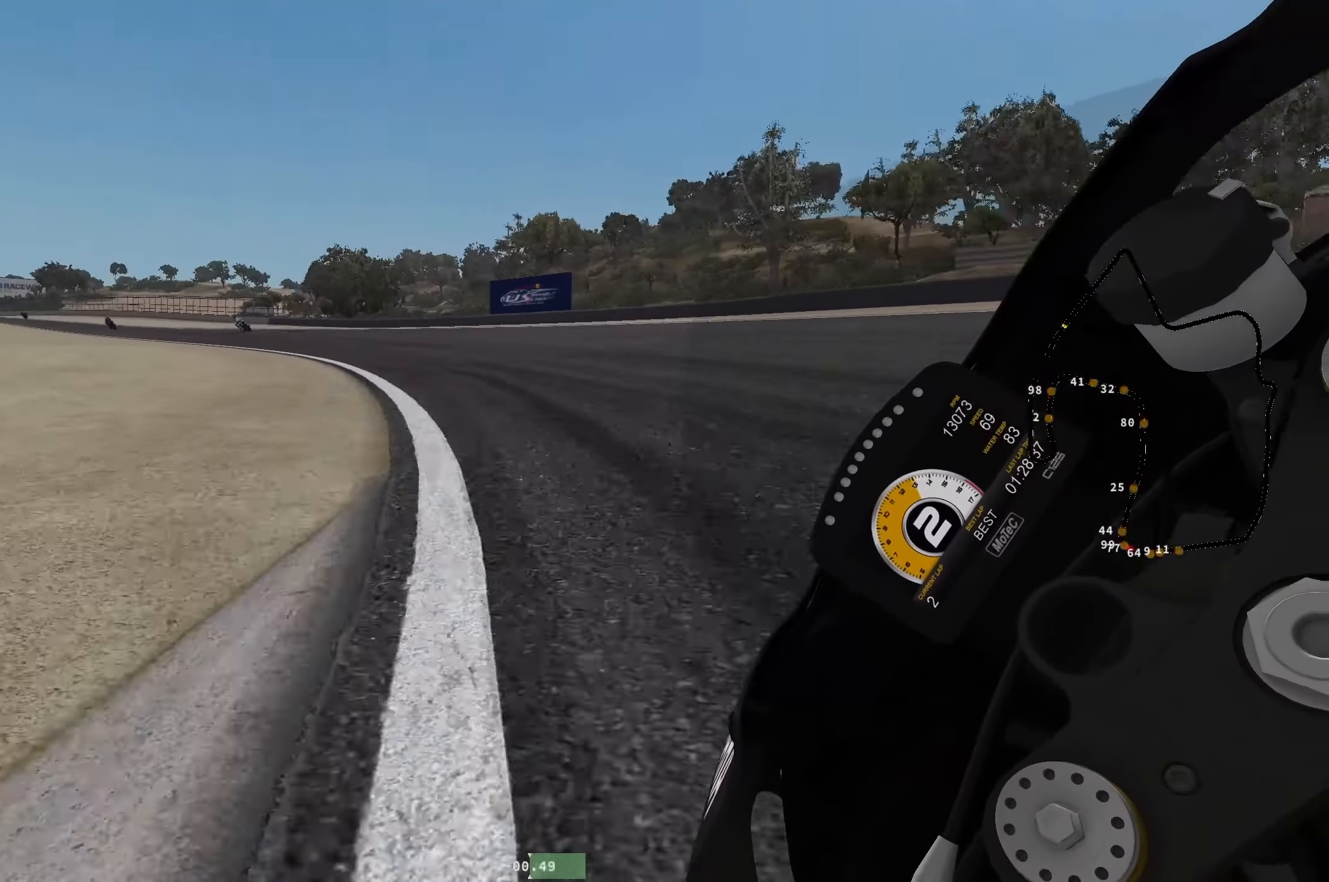
{"buttons": ["R2"], "left_stick": "up-left", "events": []}
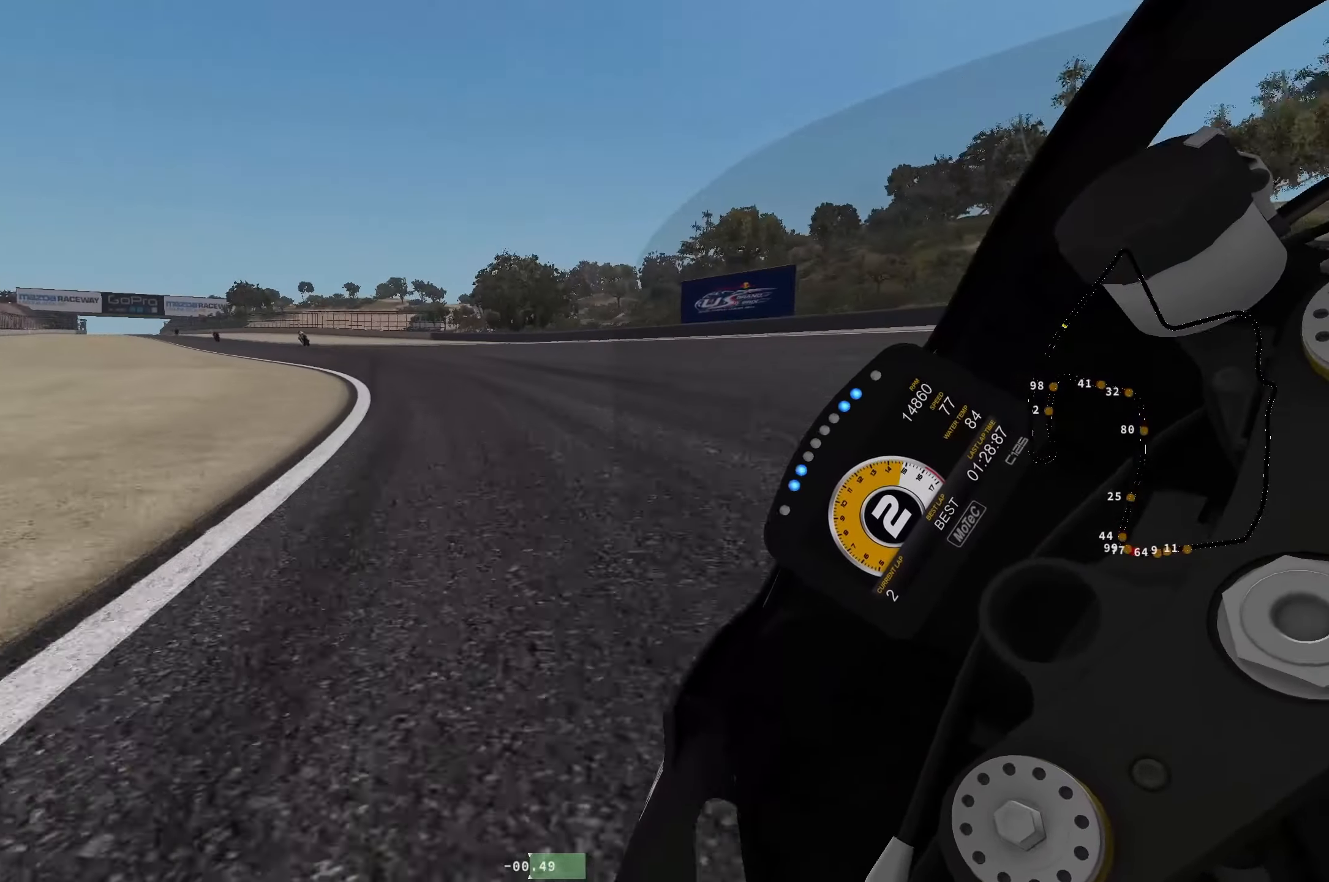
{"buttons": ["R2"], "left_stick": "up-left", "events": []}
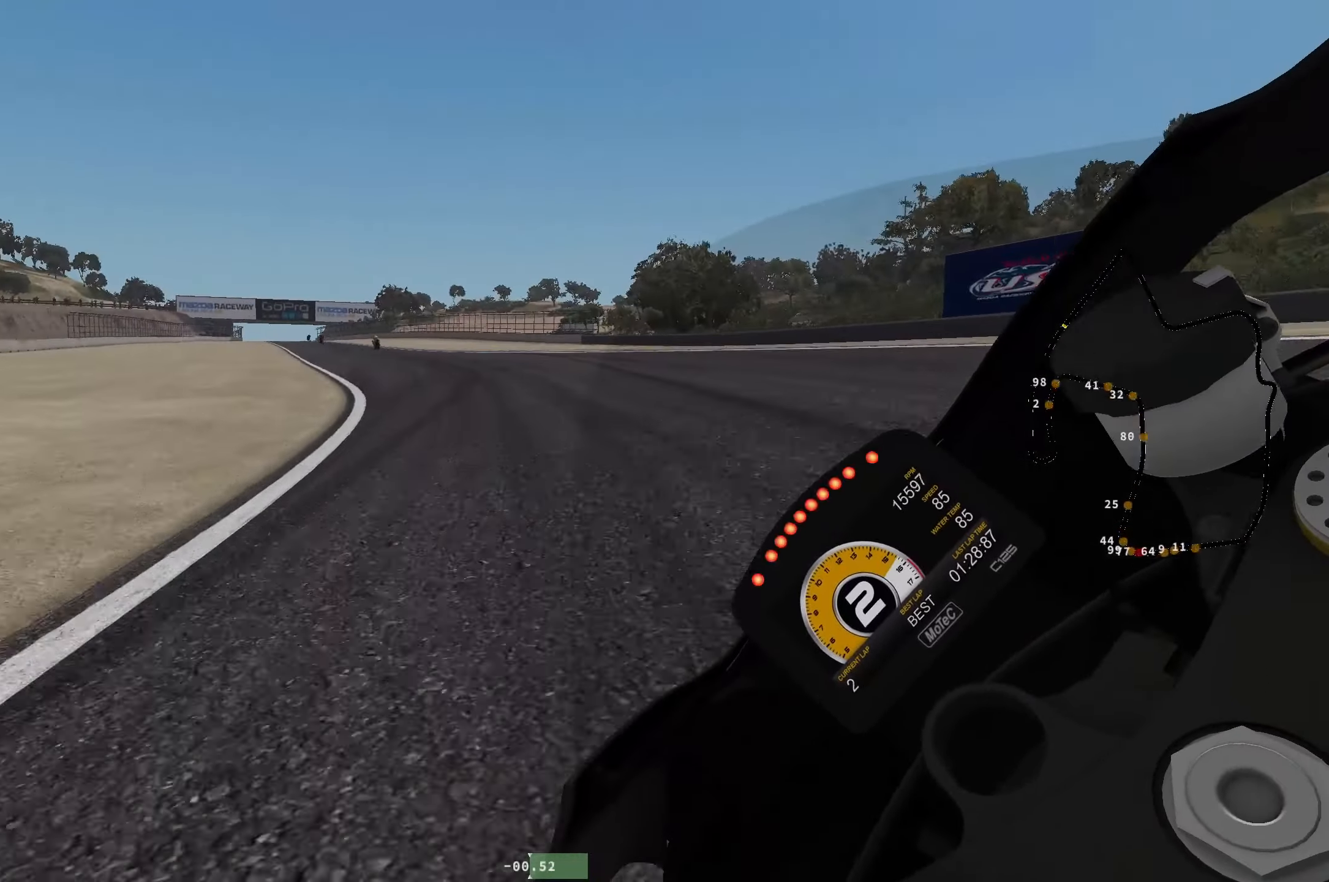
{"buttons": ["R2"], "left_stick": "up-left", "events": [[17, "B", "down"], [100, "B", "up"]]}
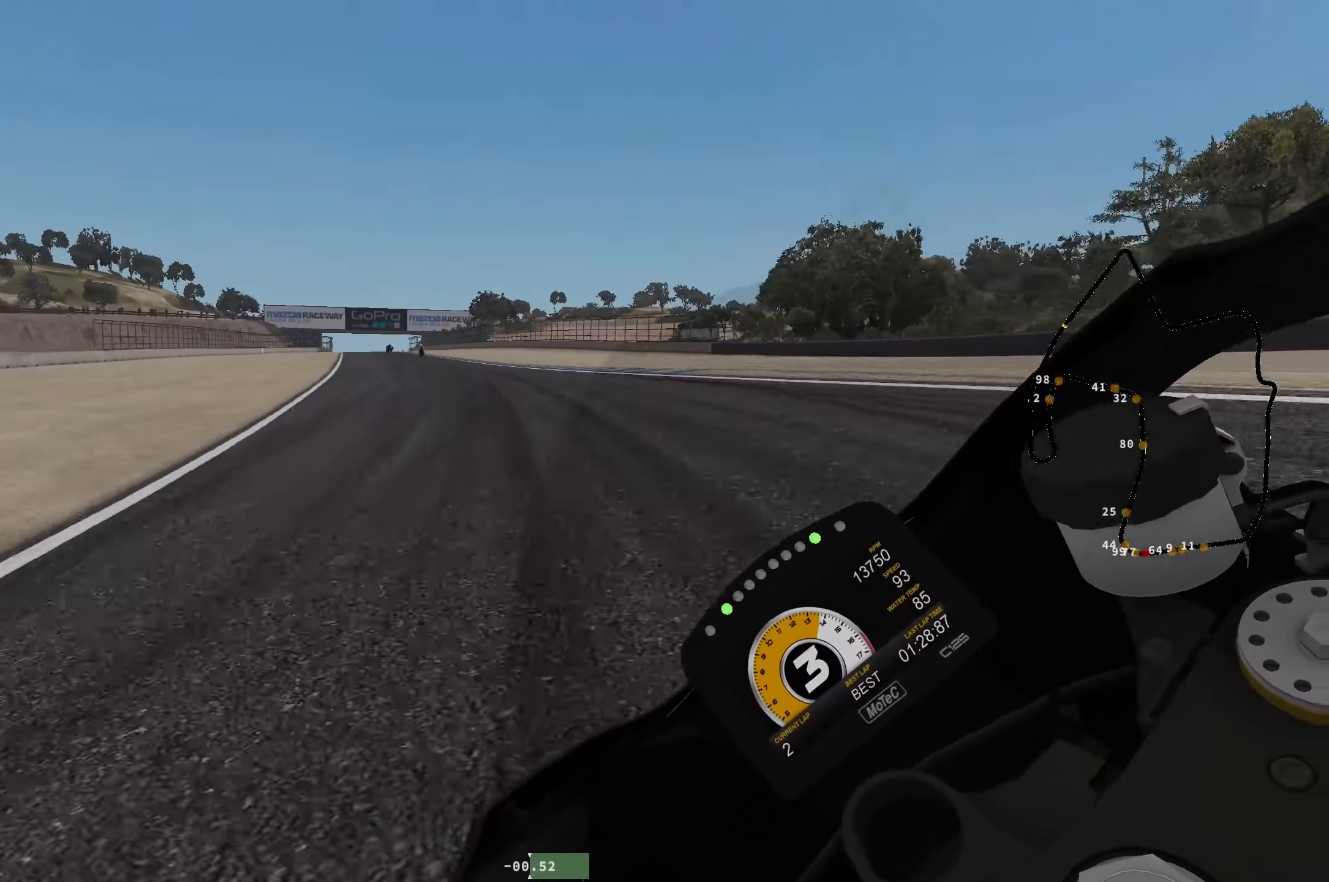
{"buttons": ["R2"], "left_stick": "up-left", "events": []}
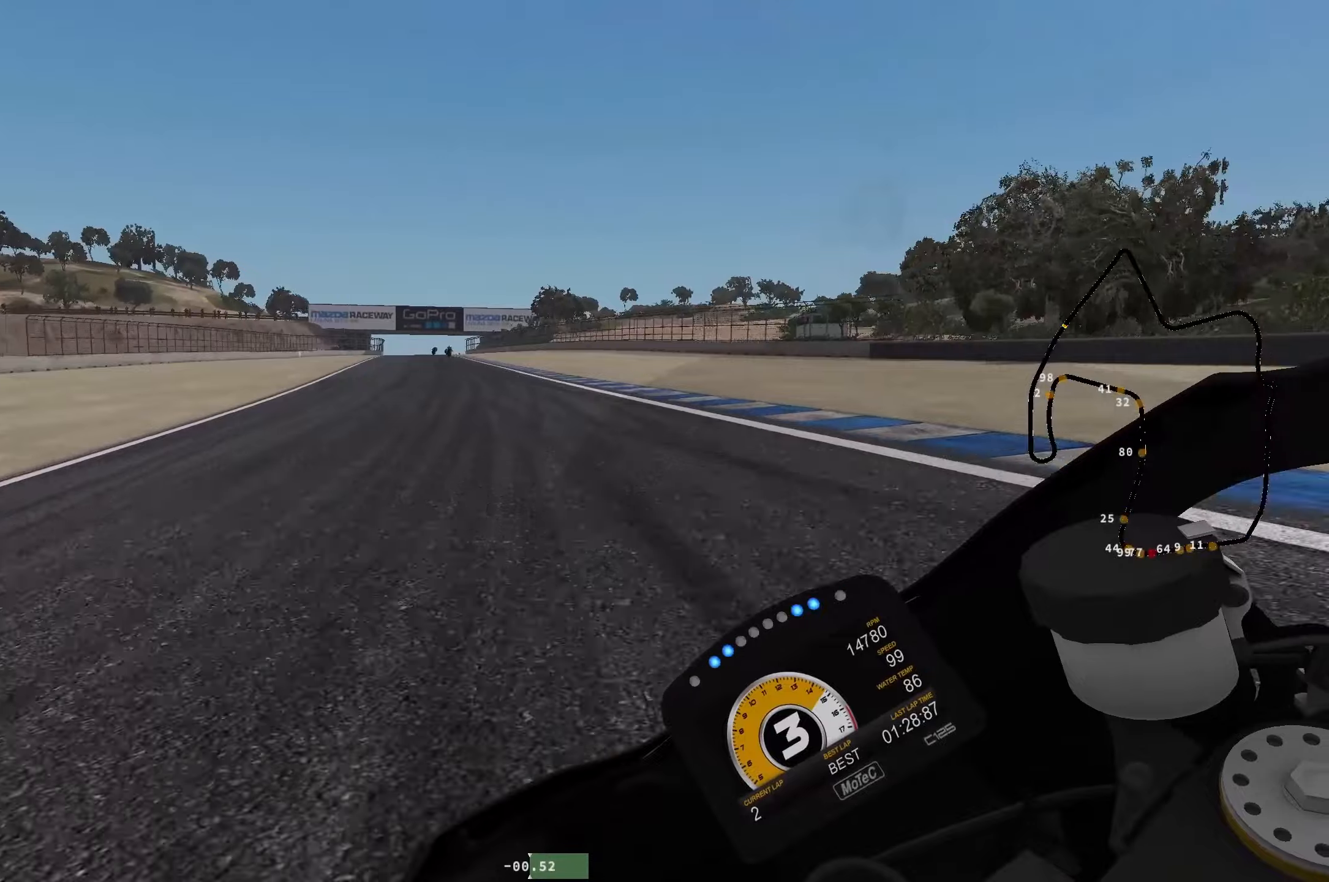
{"buttons": ["R2"], "left_stick": "up-left", "events": []}
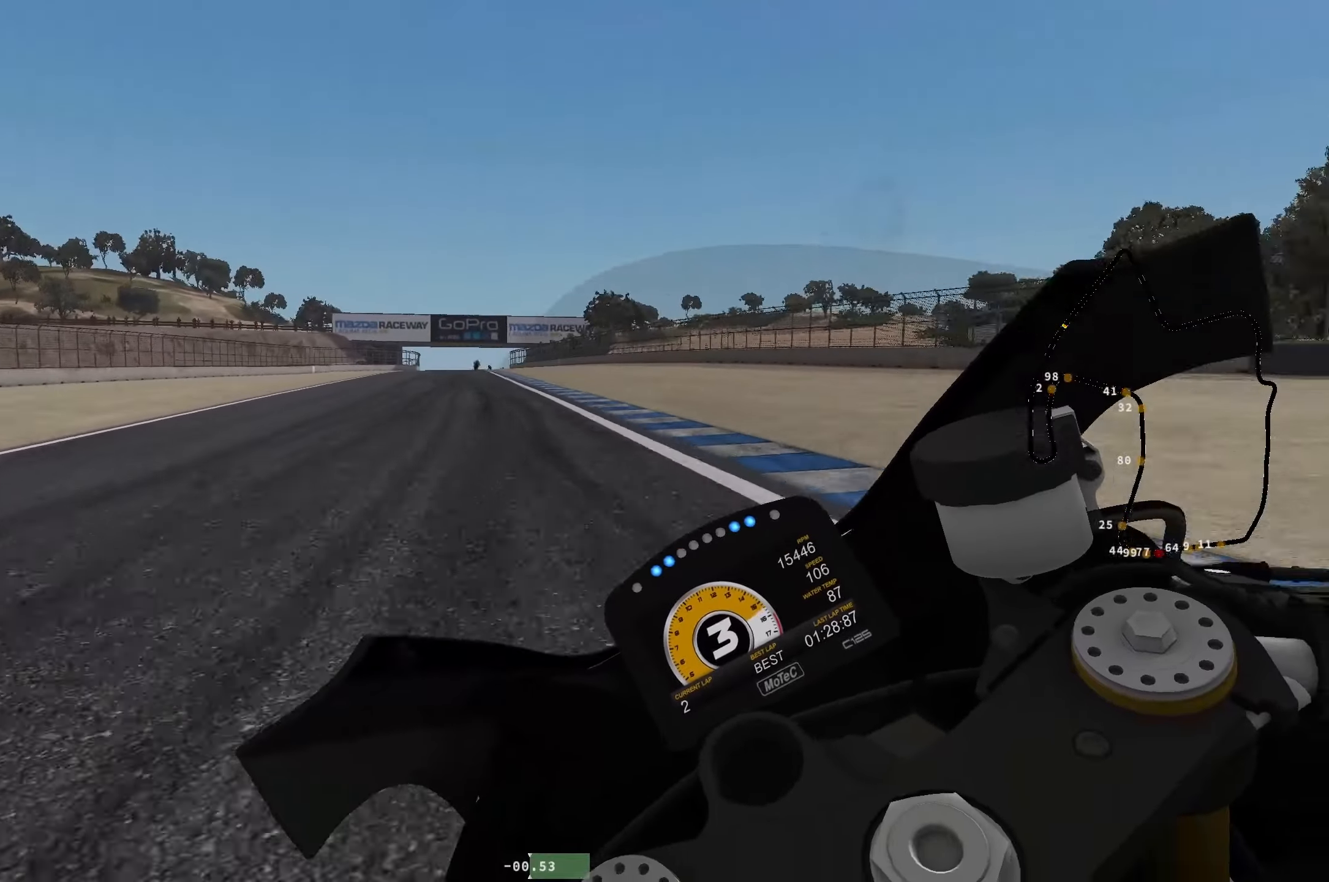
{"buttons": ["R2"], "left_stick": "center", "events": [[134, "B", "down"], [200, "B", "up"], [434, "left_stick", "center"]]}
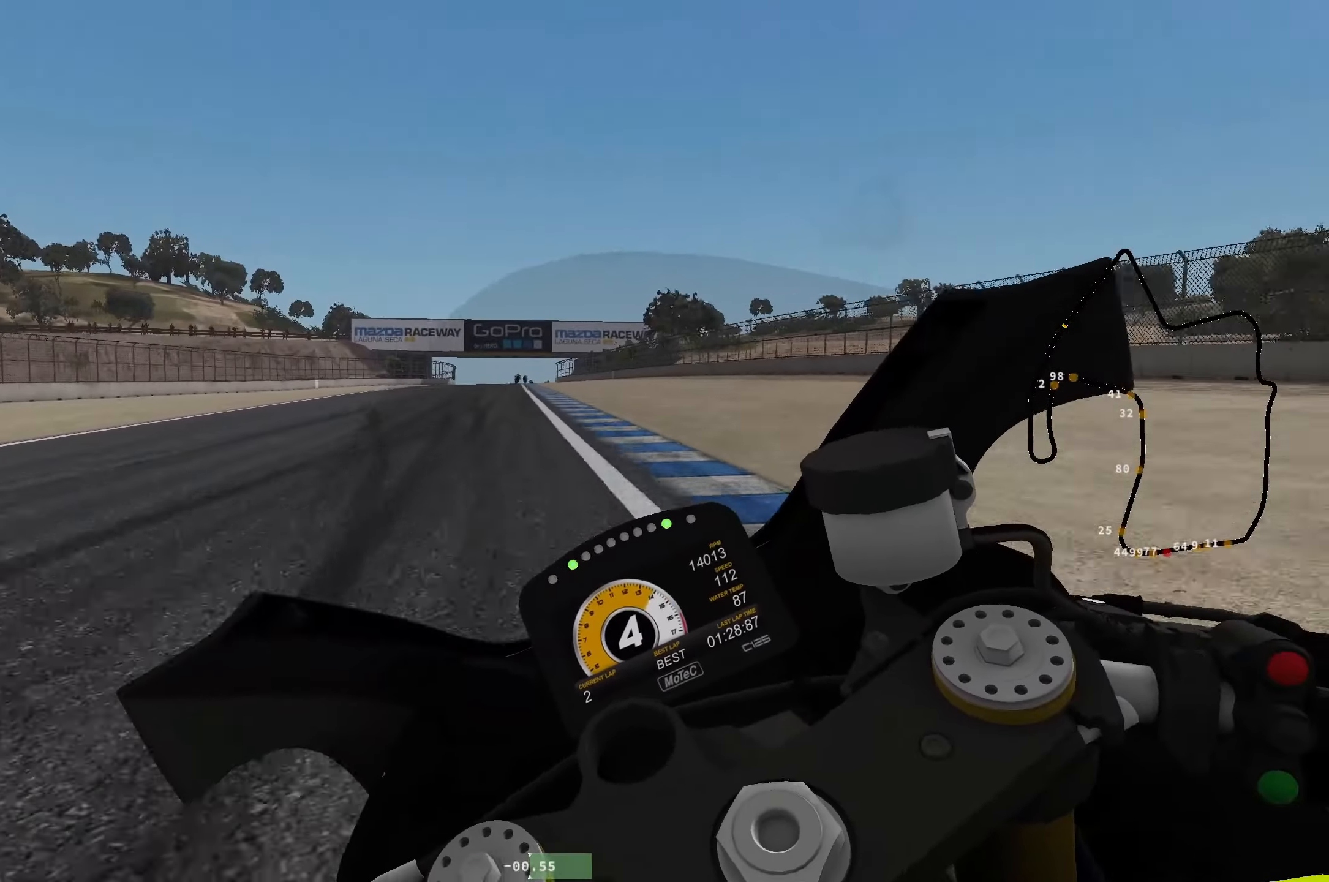
{"buttons": ["R2"], "left_stick": "up", "events": [[84, "L1", "down"], [234, "L1", "up"], [367, "left_stick", "up"]]}
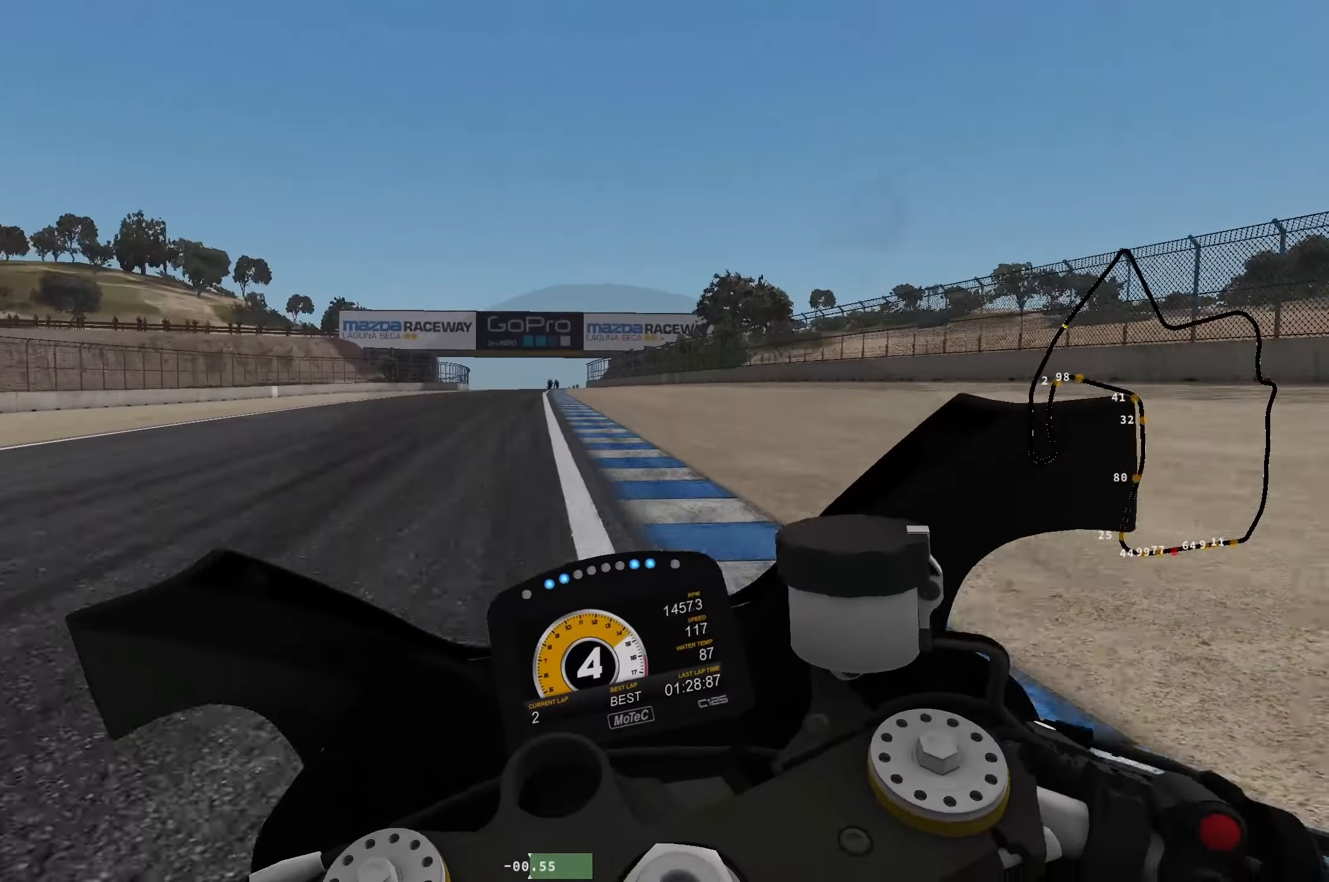
{"buttons": ["R2"], "left_stick": "up-right", "events": [[267, "left_stick", "up-right"]]}
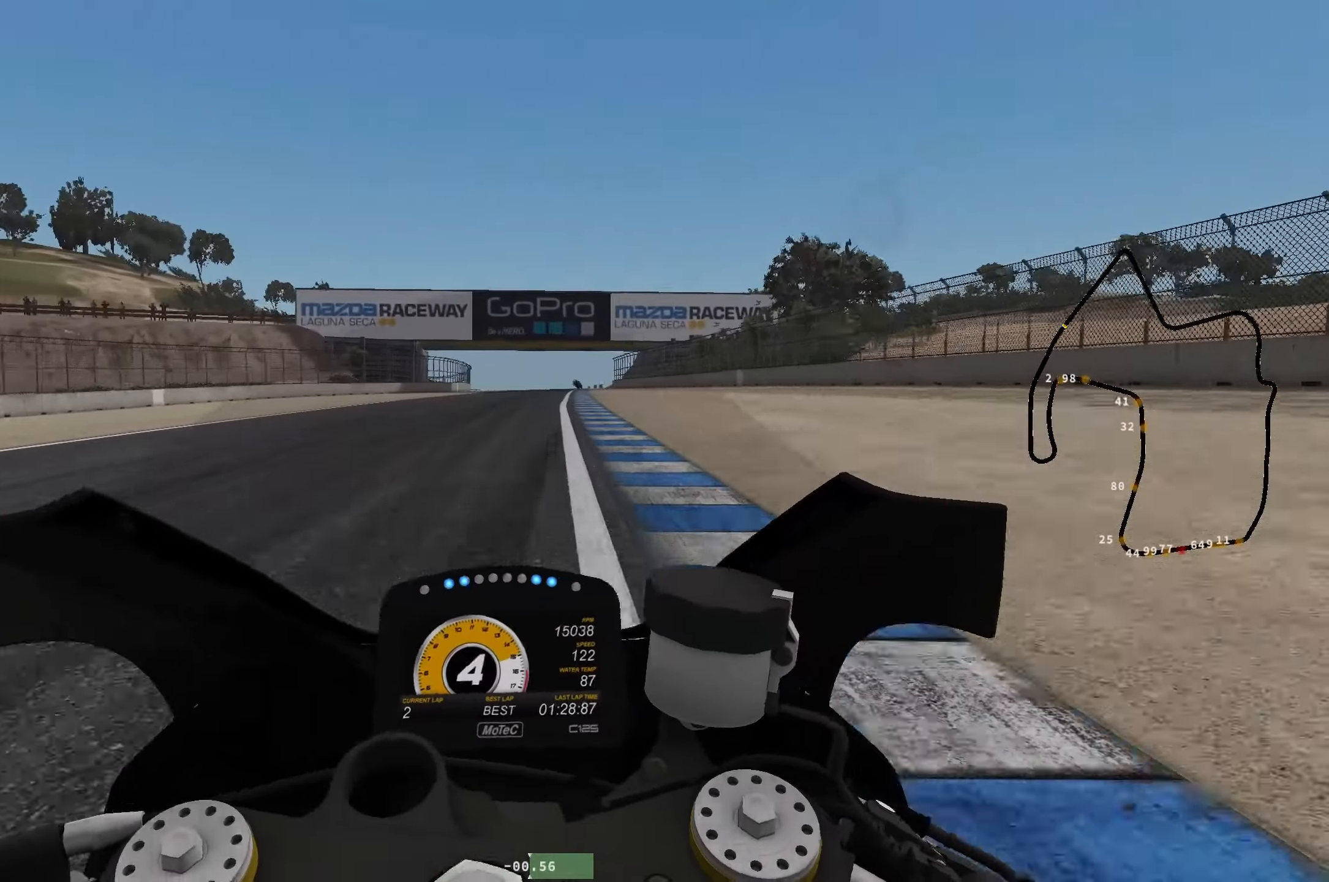
{"buttons": ["R2"], "left_stick": "up-right", "events": [[384, "B", "down"], [467, "B", "up"]]}
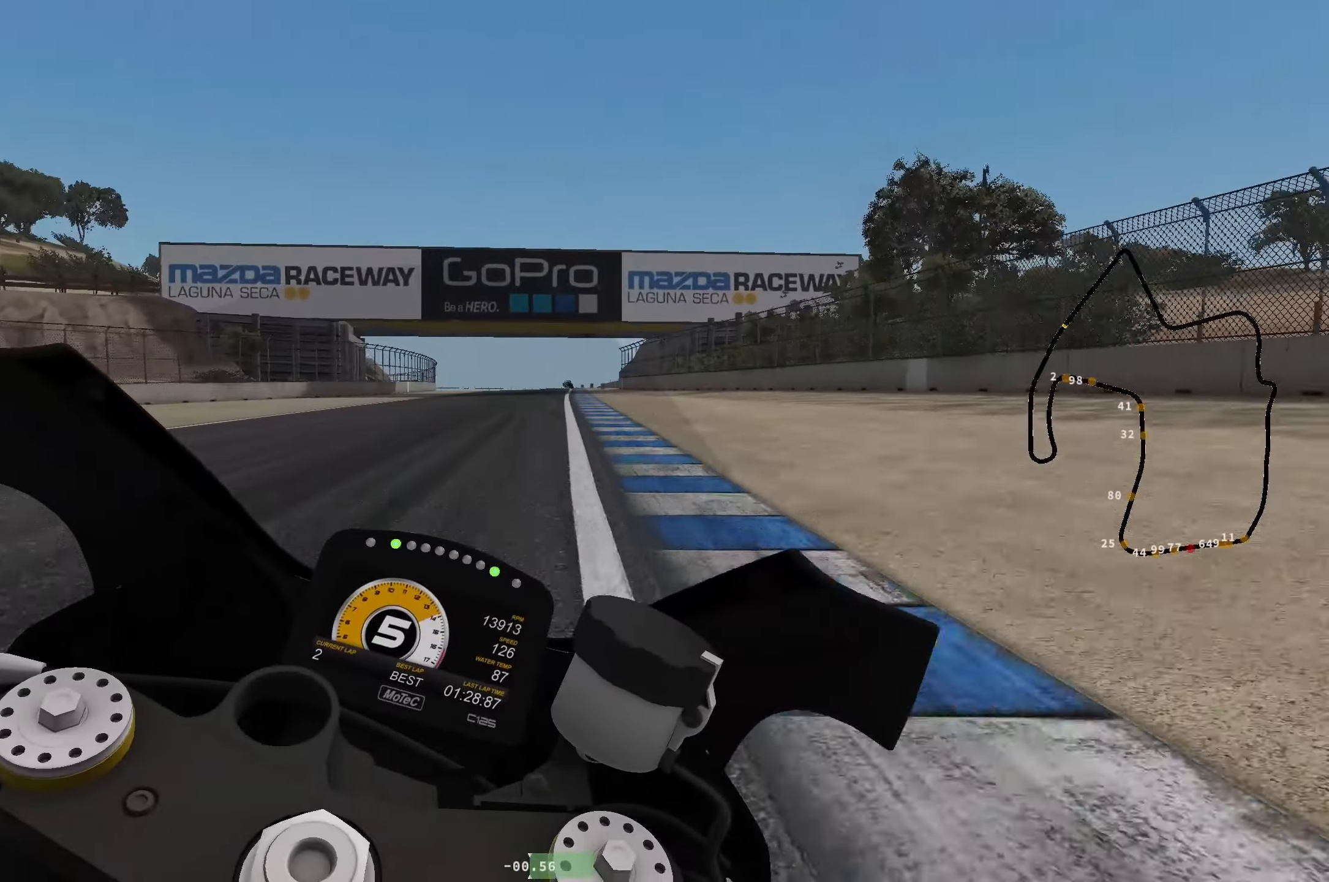
{"buttons": ["R2"], "left_stick": "up", "events": [[334, "left_stick", "up"]]}
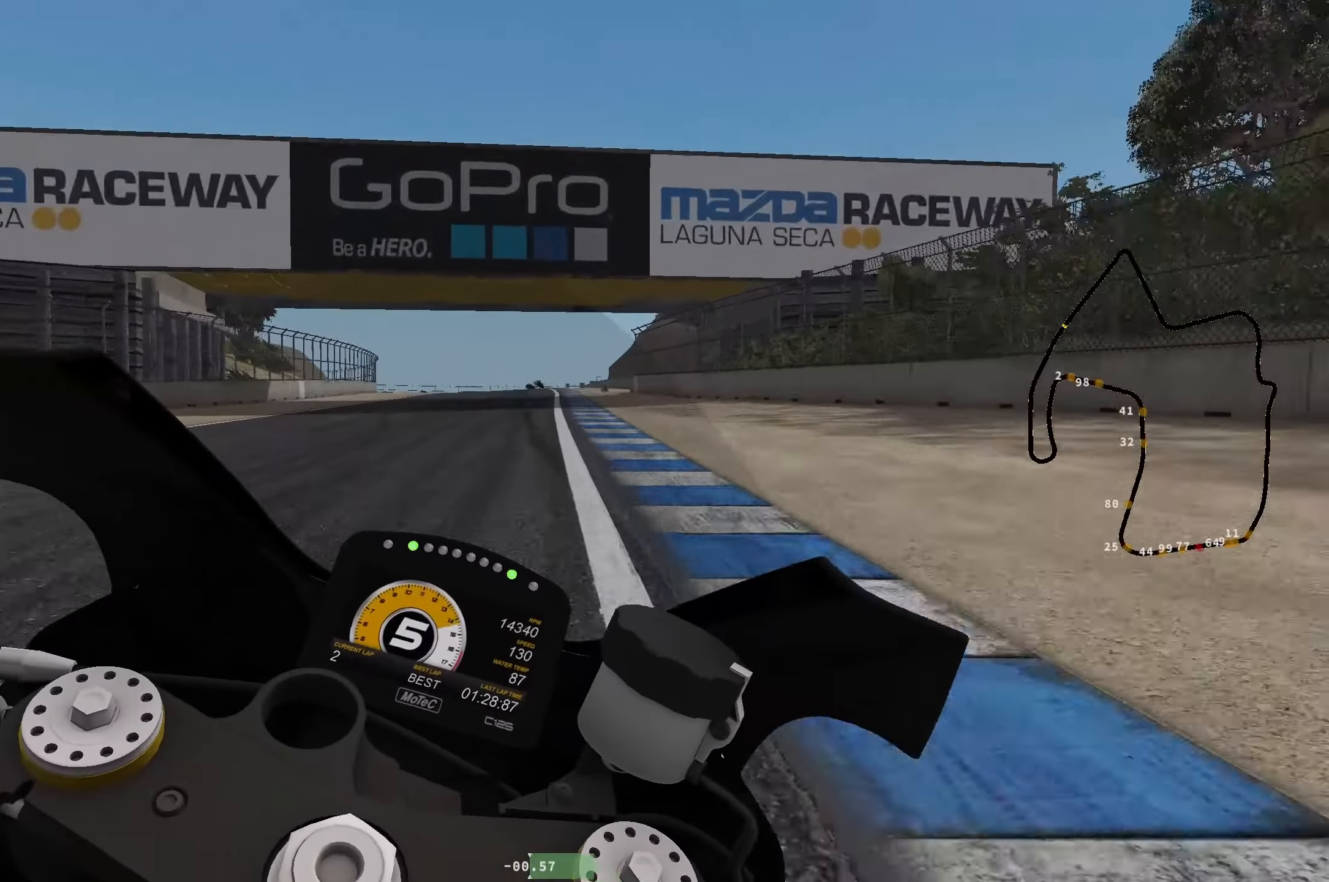
{"buttons": ["L2"], "left_stick": "down-left", "events": [[134, "left_stick", "down-left"], [234, "L2", "down"], [234, "R2", "up"], [350, "X", "down"], [417, "X", "up"]]}
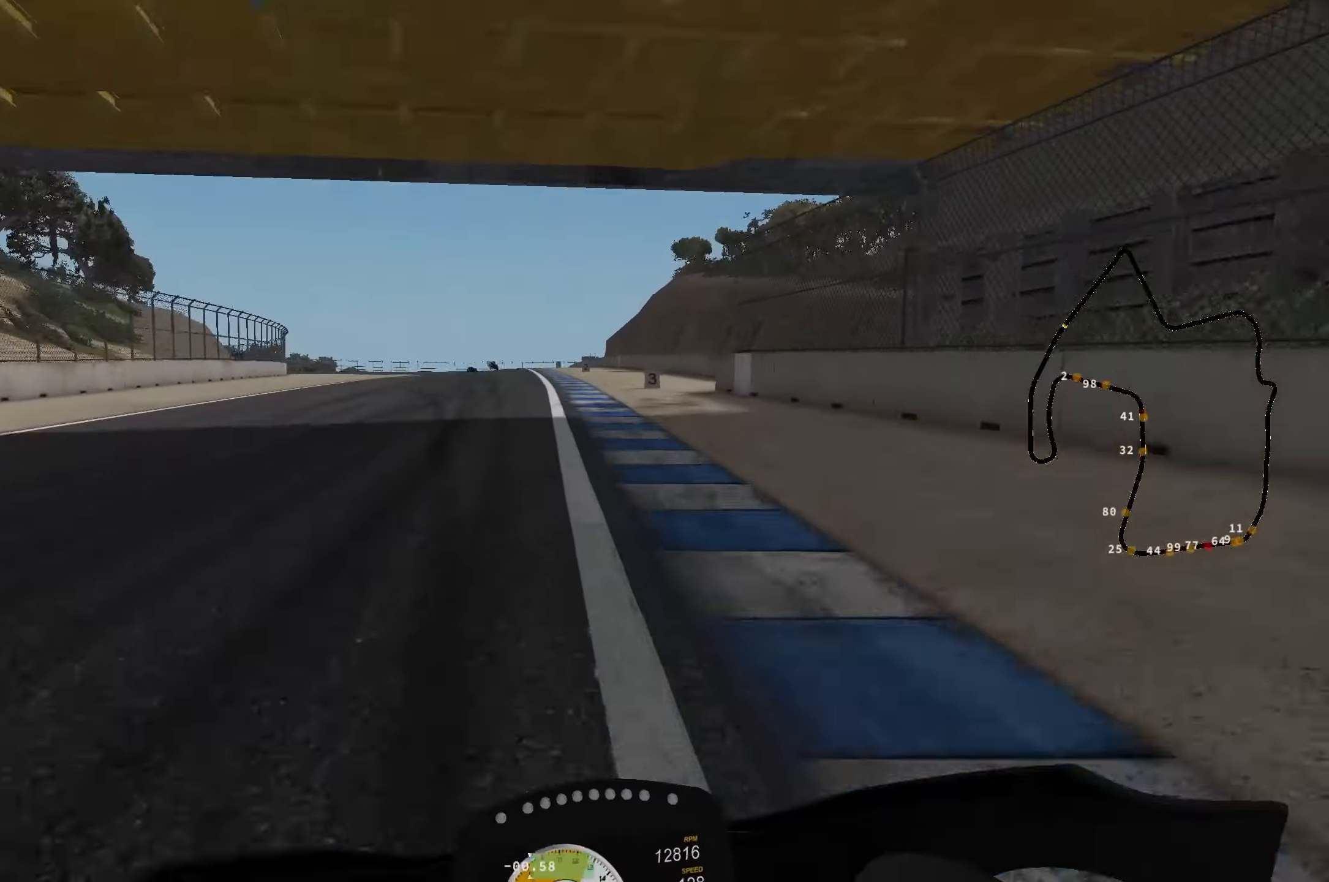
{"buttons": ["L2"], "left_stick": "down-left", "events": [[17, "X", "down"], [84, "X", "up"], [200, "R2", "down"], [250, "R2", "up"], [367, "R2", "down"], [434, "R2", "up"]]}
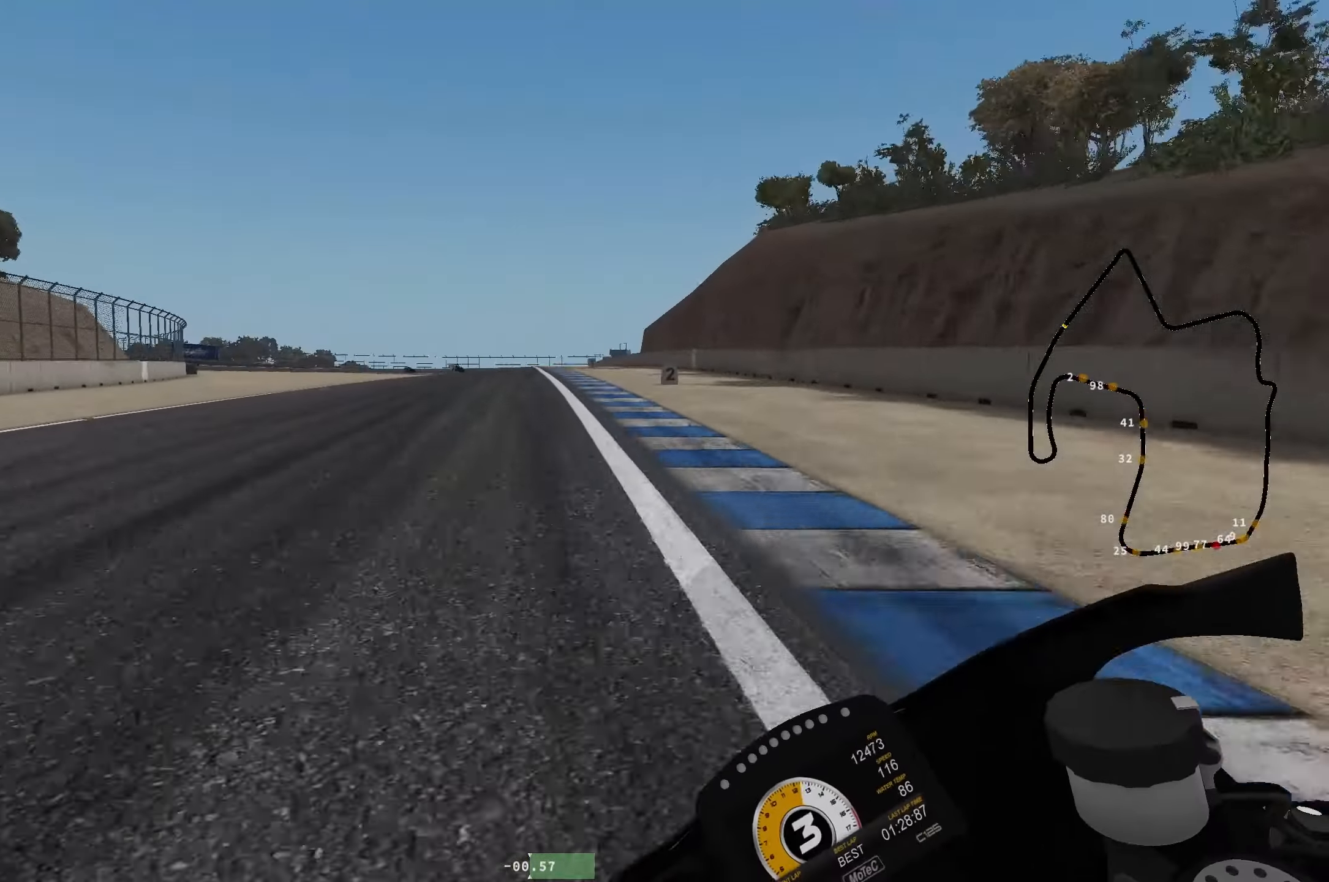
{"buttons": ["L2", "R2"], "left_stick": "down-left", "events": [[17, "R2", "down"], [84, "R2", "up"], [184, "R2", "down"], [267, "R2", "up"], [334, "R2", "down"], [434, "R2", "up"], [484, "R2", "down"]]}
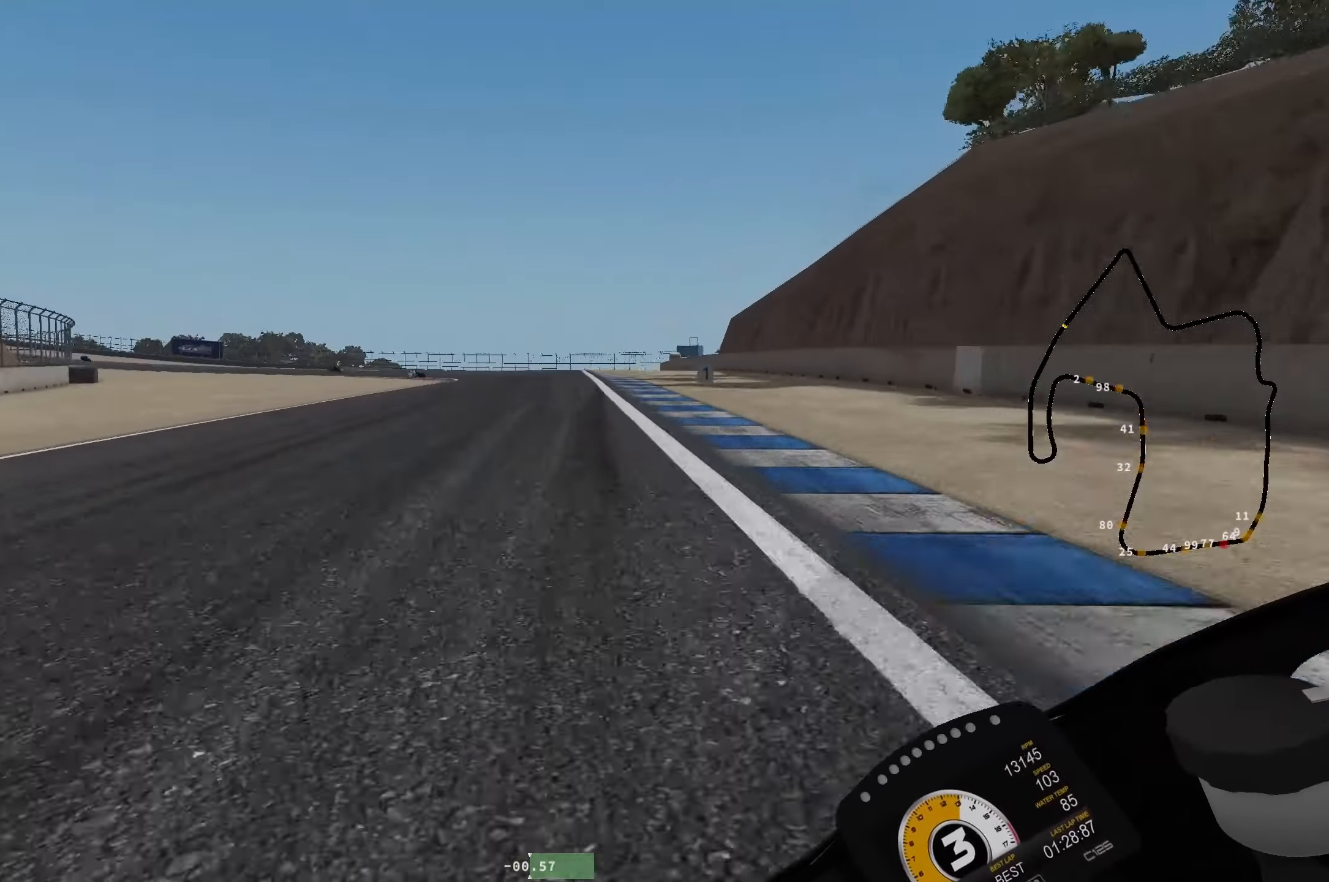
{"buttons": ["L2"], "left_stick": "down-left", "events": [[84, "R2", "up"], [150, "R2", "down"], [250, "R2", "up"], [350, "R2", "down"], [417, "R2", "up"]]}
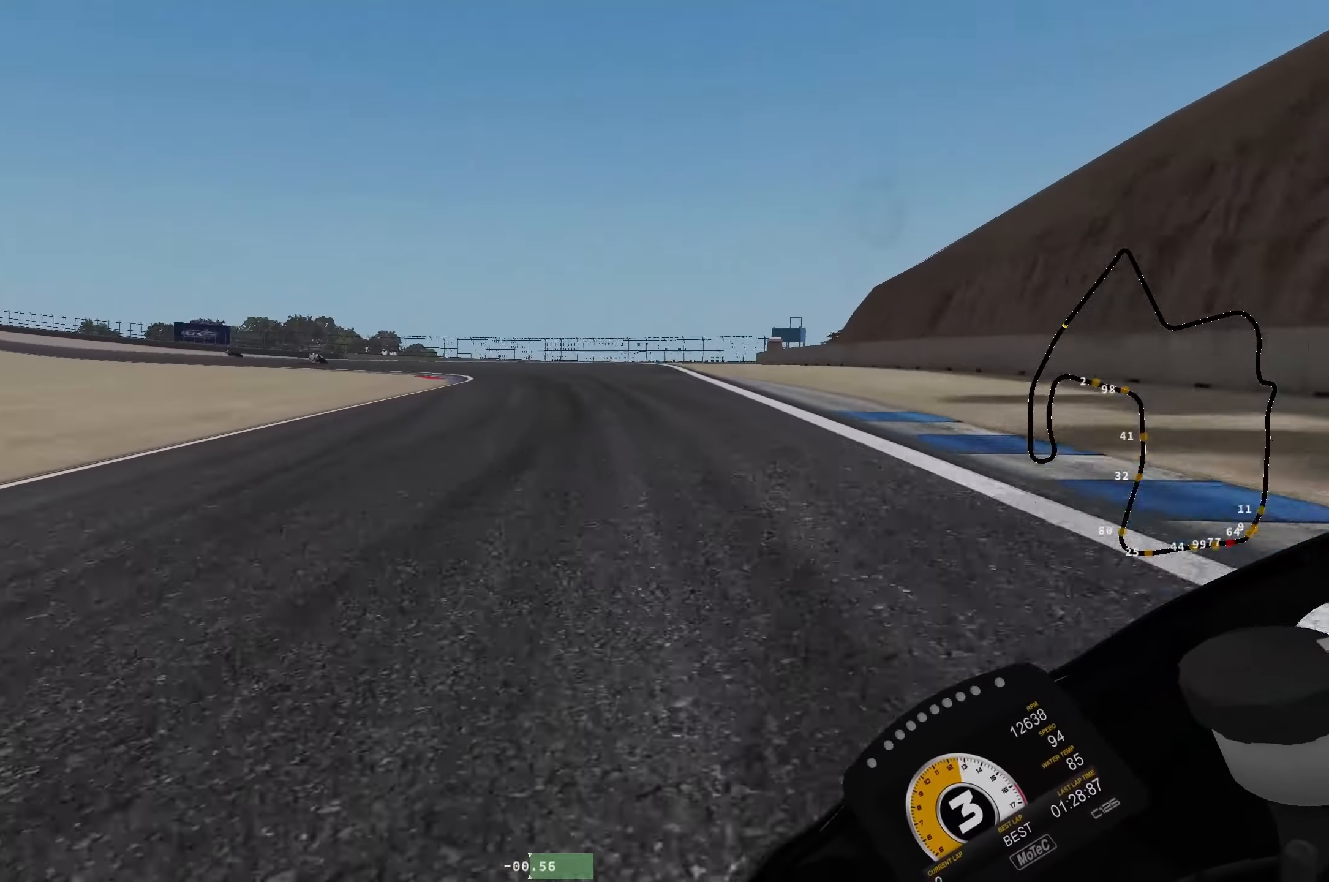
{"buttons": [], "left_stick": "up-left", "events": [[17, "R2", "down"], [100, "R2", "up"], [216, "L2", "up"], [233, "left_stick", "left"], [366, "left_stick", "up-left"]]}
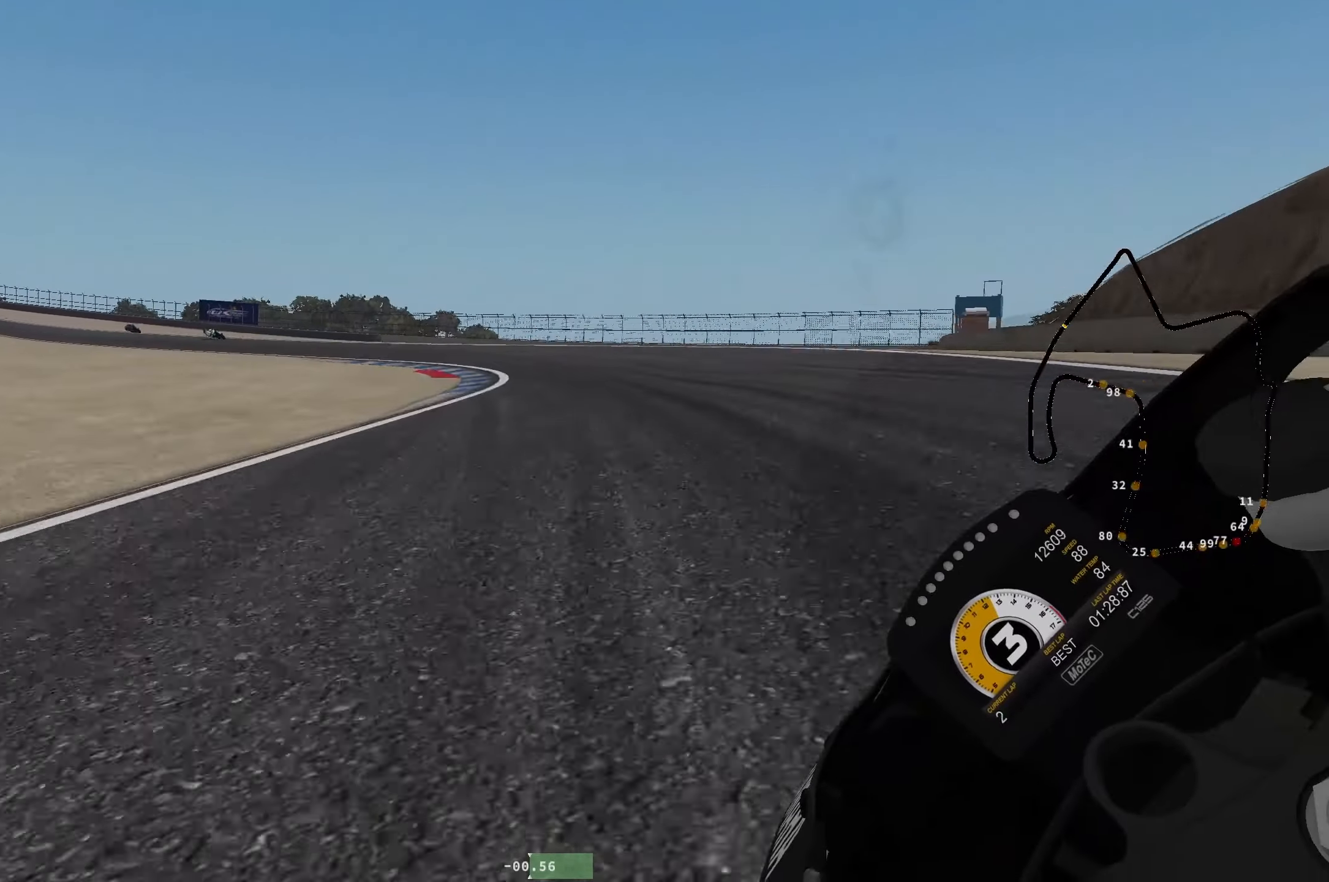
{"buttons": [], "left_stick": "left", "events": [[50, "R2", "down"], [200, "R2", "up"], [200, "left_stick", "left"]]}
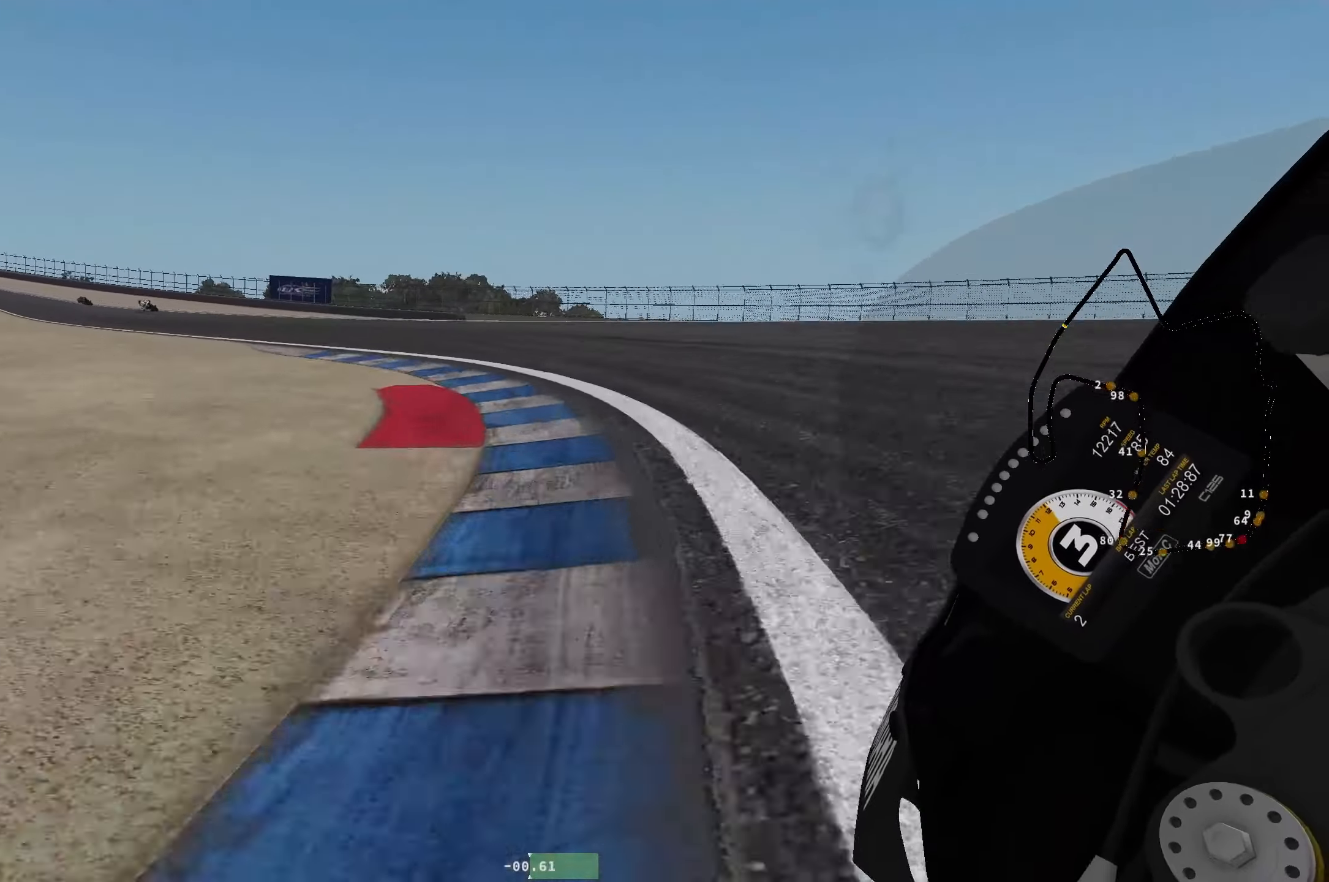
{"buttons": ["R2"], "left_stick": "left", "events": [[400, "R2", "down"]]}